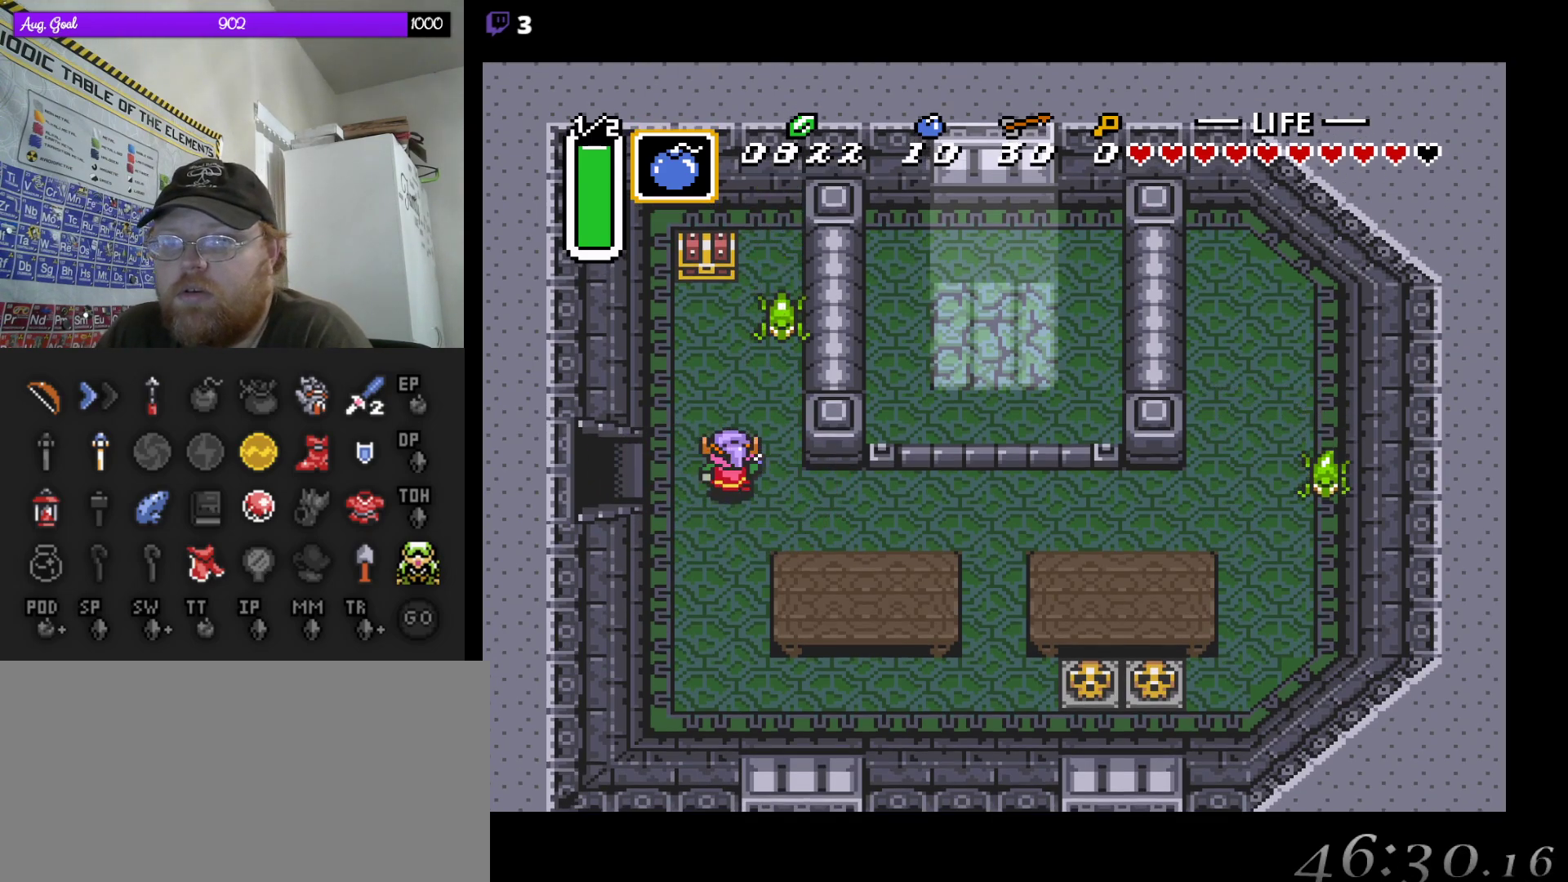
Gameplay with a controller (Nintendo layout); each line is a JSON object with the inputs held at the frame after it (dt_ms = milliseconds from this image to that frame). "events" lists button and stick changes between this image and that frame as [ms after this image, input, new state], when the widget could be followed in between. Not read: L3 R3.
{"dt_ms": 500, "buttons": ["DPAD_UP"], "events": [[50, "B", "down"], [67, "DPAD_RIGHT", "down"], [83, "DPAD_RIGHT", "up"], [117, "DPAD_UP", "up"], [200, "B", "up"], [350, "DPAD_UP", "down"], [433, "DPAD_RIGHT", "down"], [500, "DPAD_RIGHT", "up"]]}
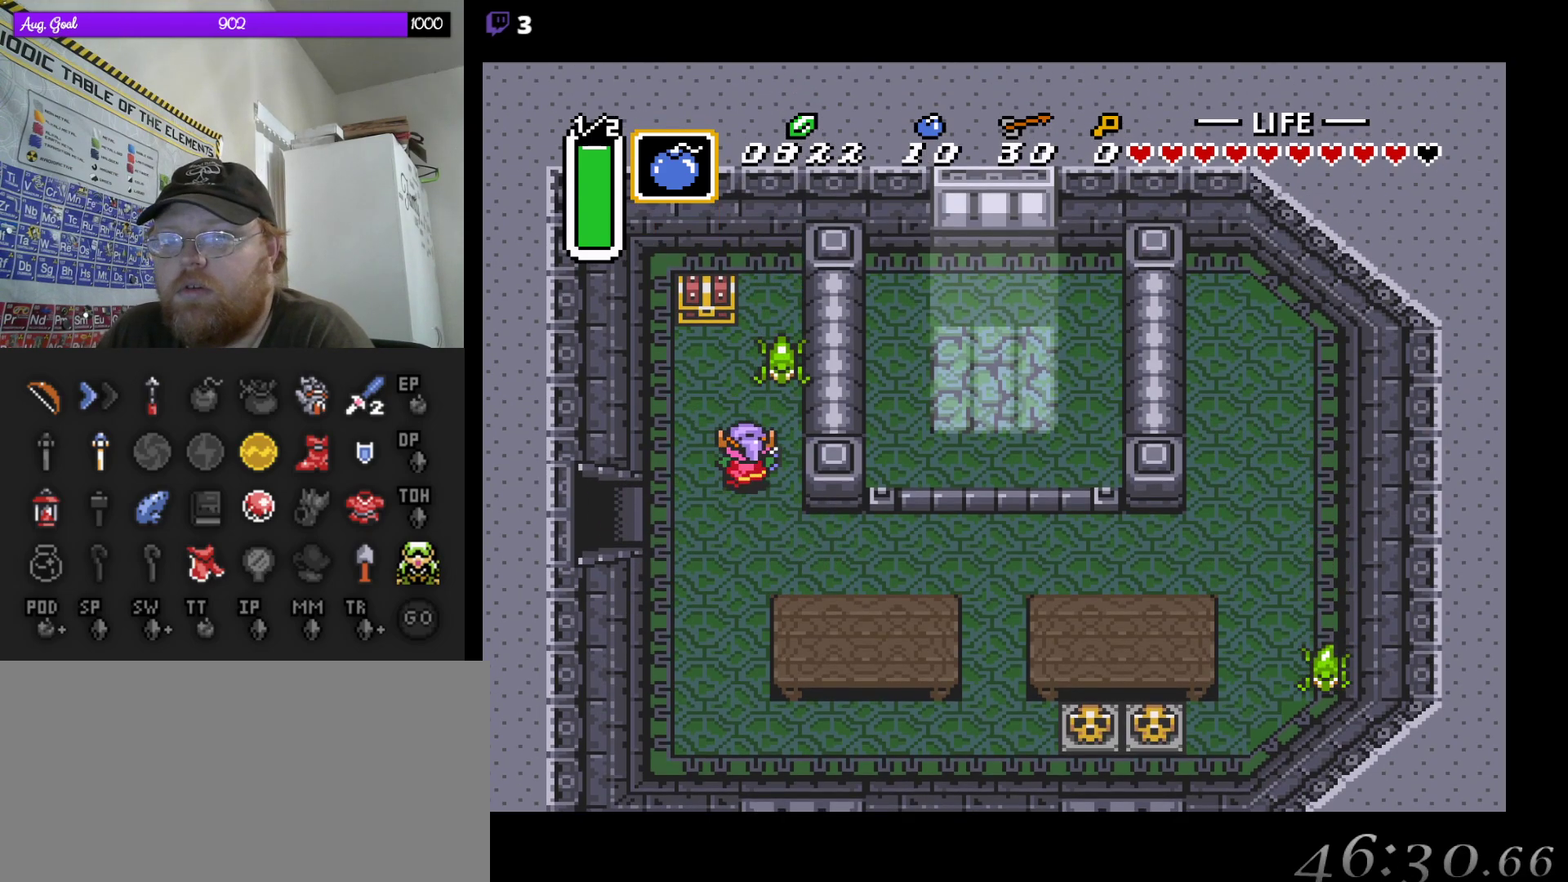
{"dt_ms": 500, "buttons": ["DPAD_UP", "DPAD_LEFT"], "events": [[50, "B", "down"], [217, "B", "up"], [433, "DPAD_LEFT", "down"]]}
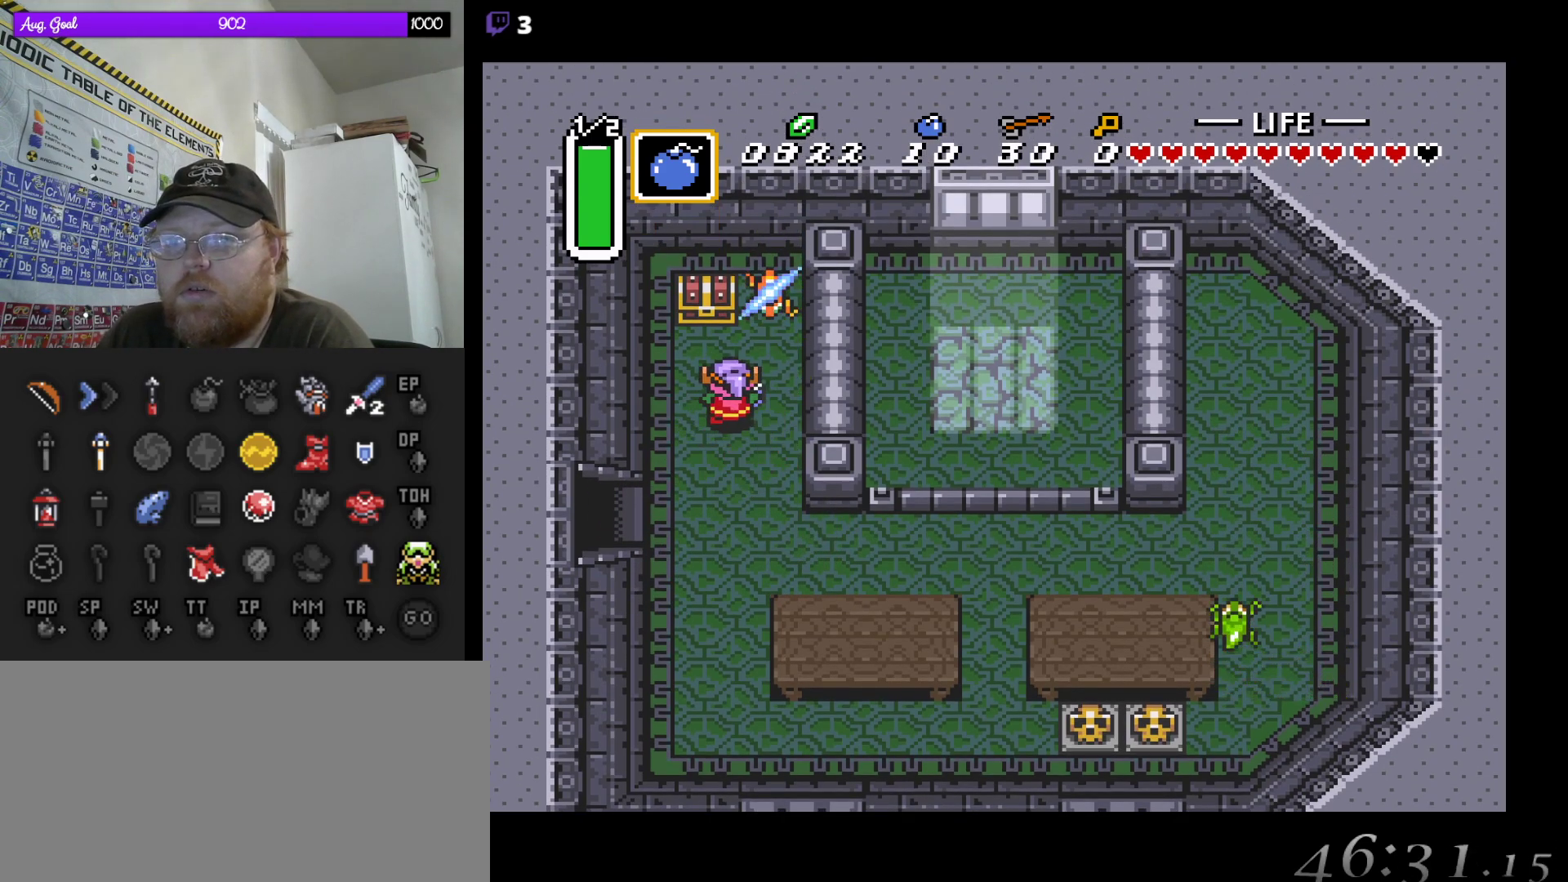
{"dt_ms": 500, "buttons": [], "events": [[17, "DPAD_LEFT", "up"], [283, "A", "down"], [433, "DPAD_UP", "up"], [450, "A", "up"]]}
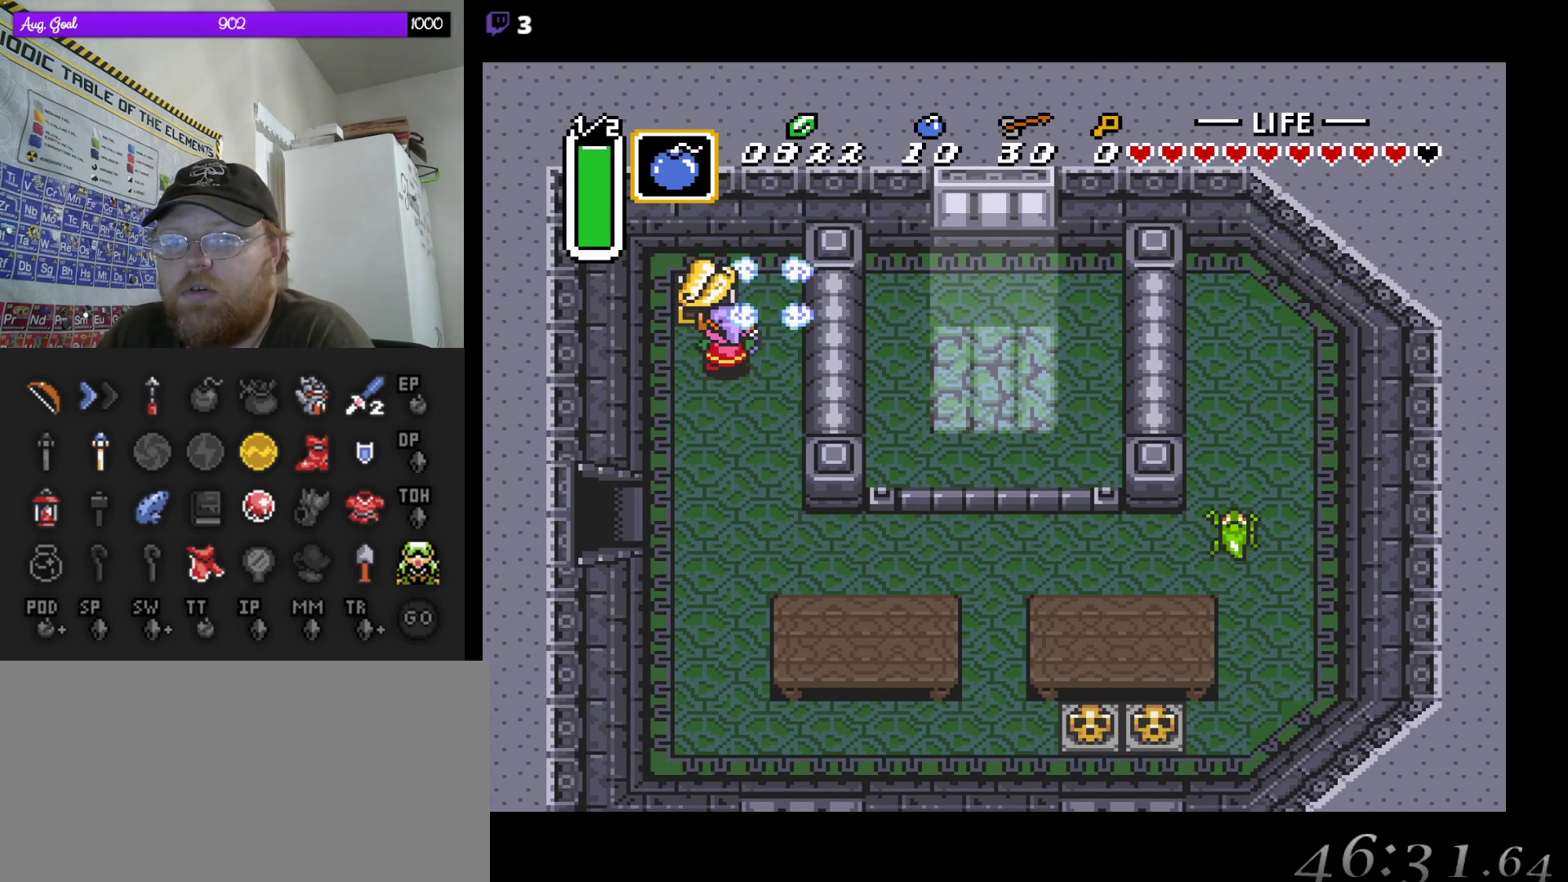
{"dt_ms": 500, "buttons": [], "events": []}
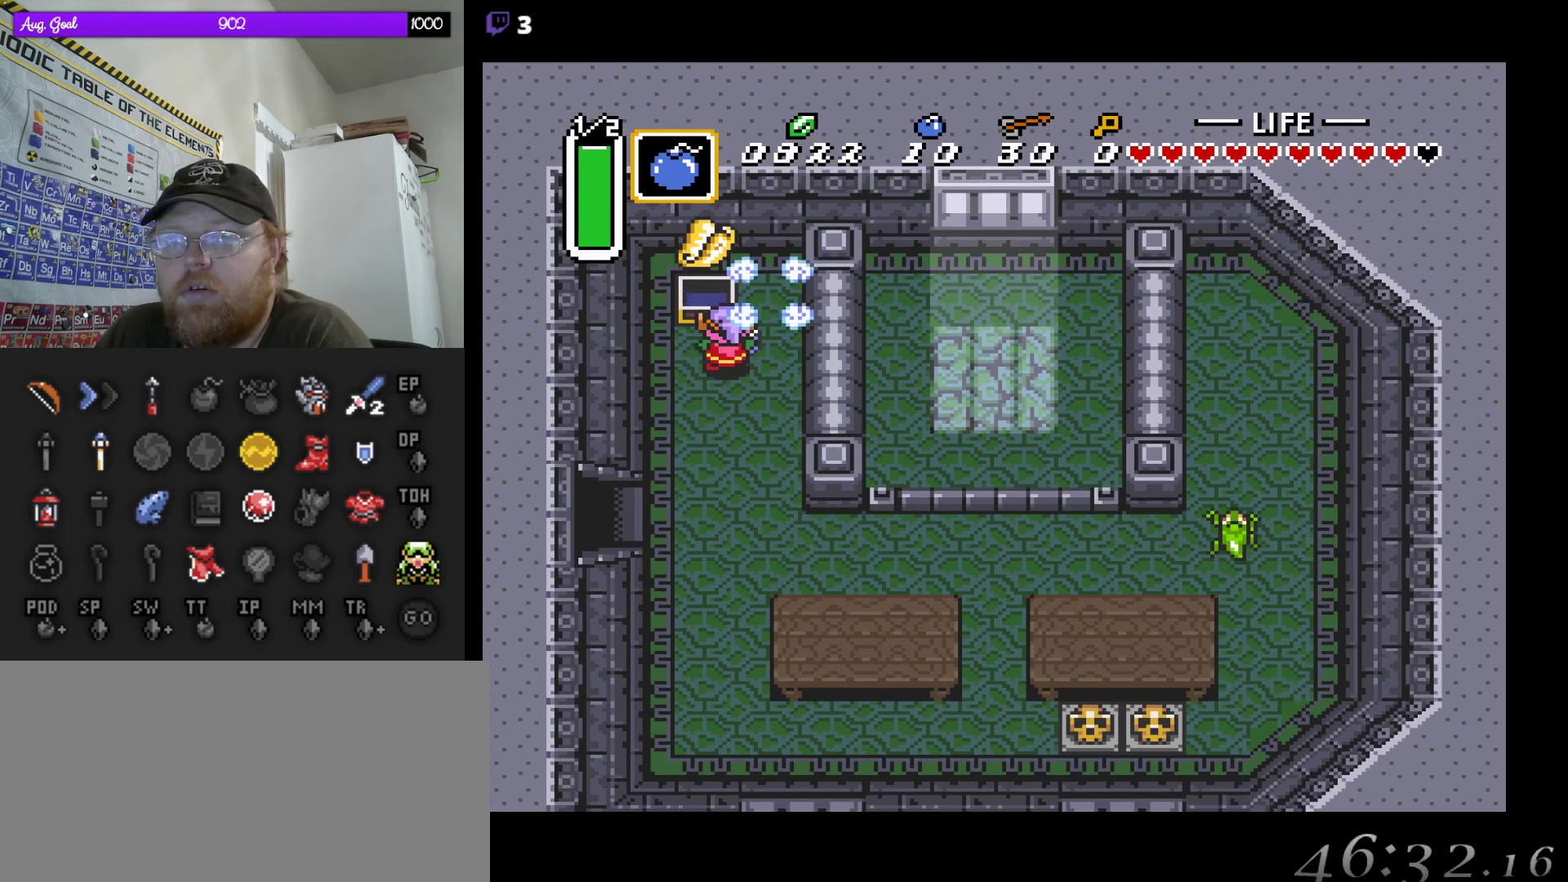
{"dt_ms": 500, "buttons": ["DPAD_DOWN"], "events": [[133, "DPAD_DOWN", "down"]]}
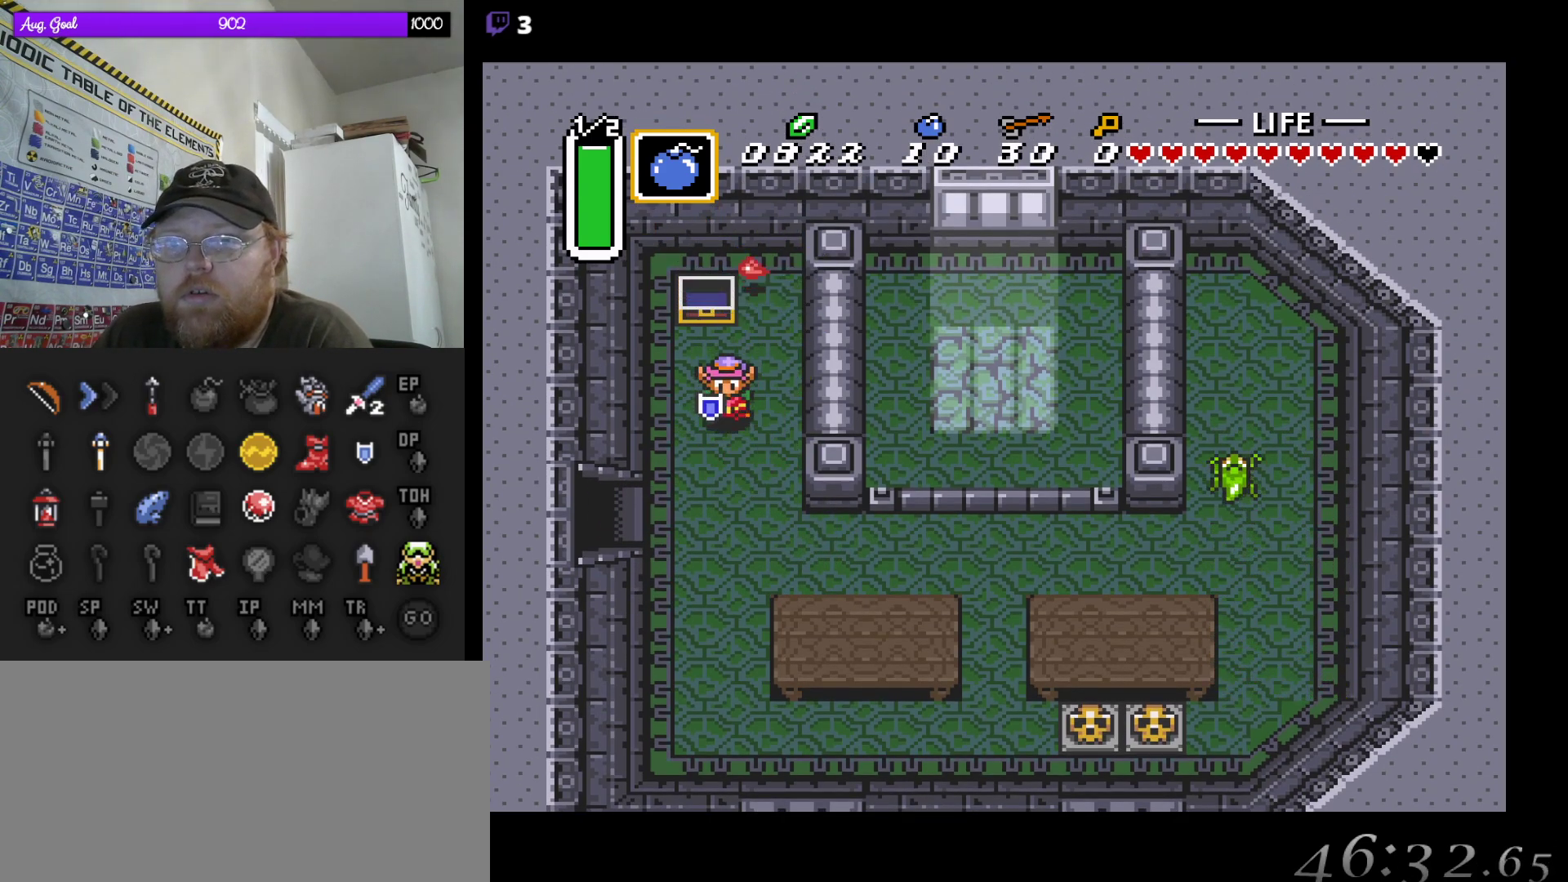
{"dt_ms": 500, "buttons": ["DPAD_DOWN", "DPAD_RIGHT"], "events": [[350, "DPAD_RIGHT", "down"]]}
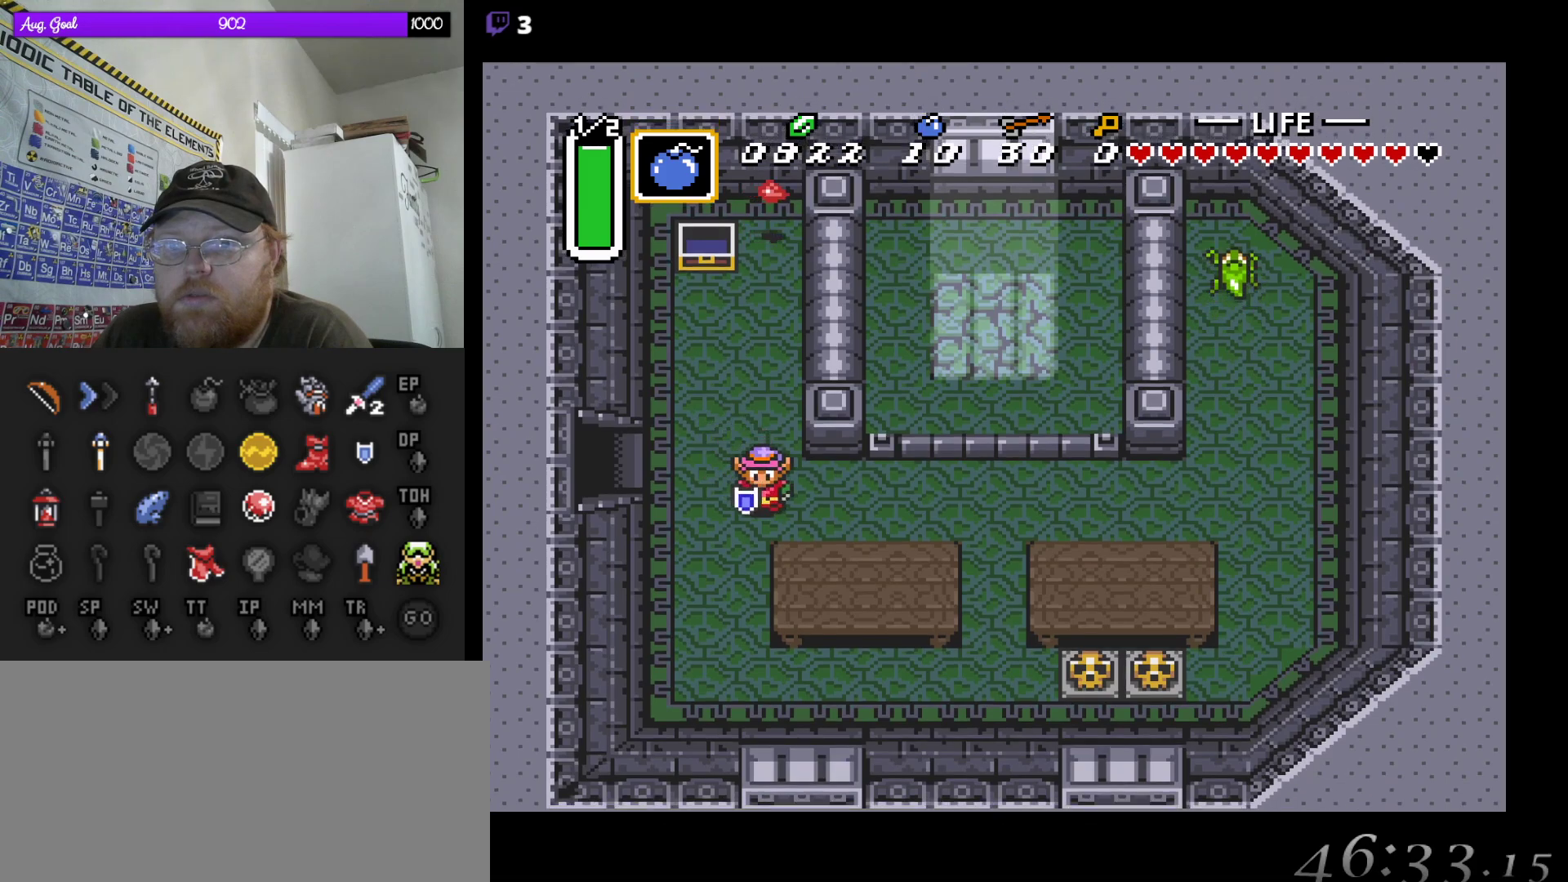
{"dt_ms": 500, "buttons": ["DPAD_RIGHT"], "events": [[67, "DPAD_DOWN", "up"]]}
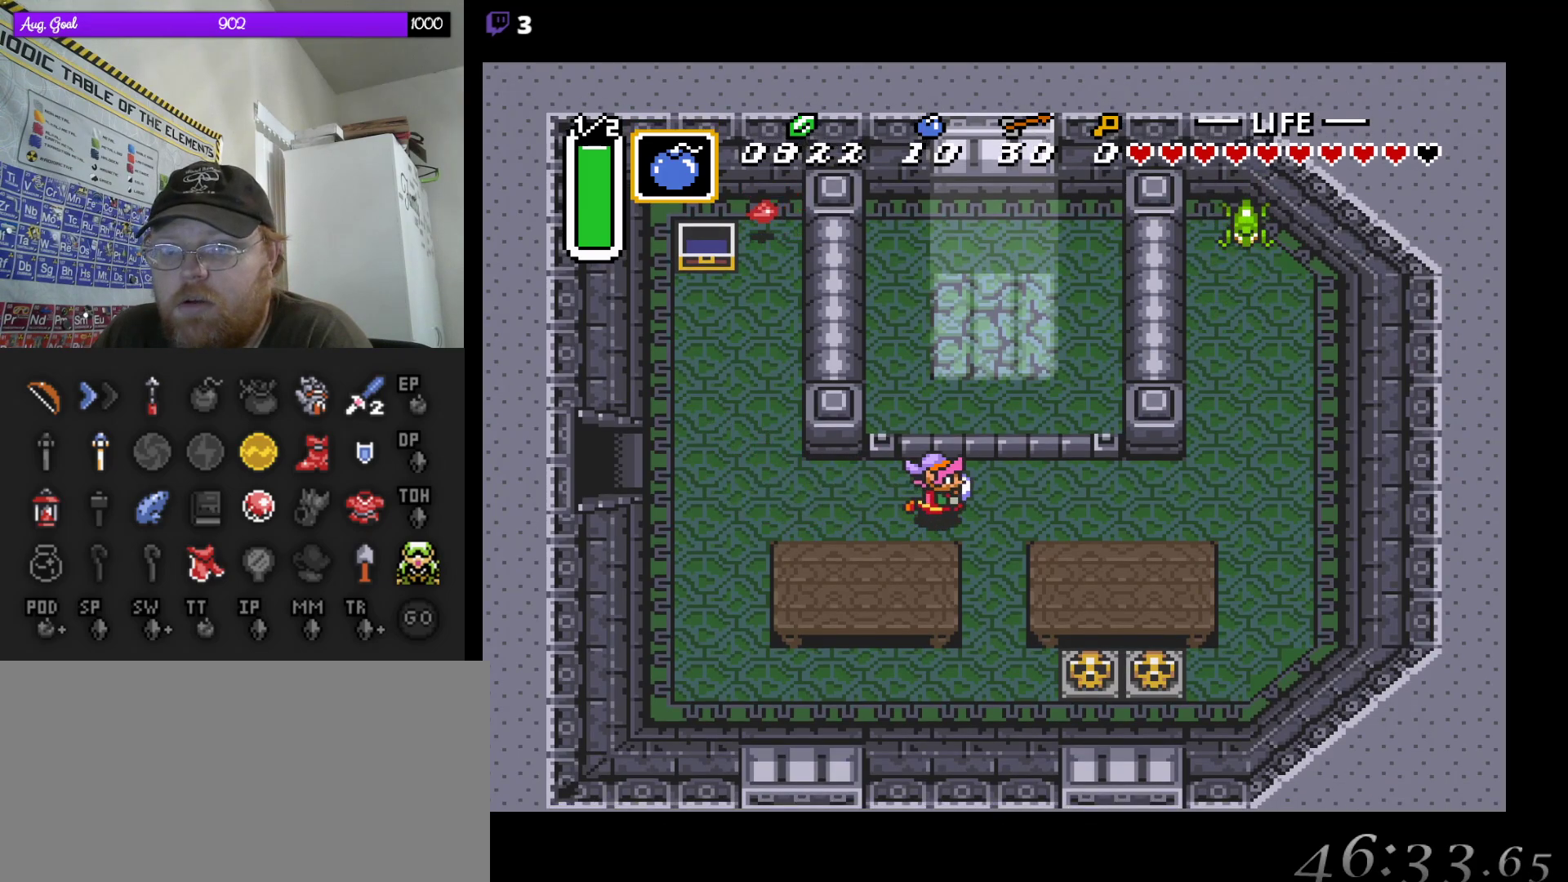
{"dt_ms": 1000, "buttons": [], "events": [[67, "DPAD_DOWN", "down"], [183, "DPAD_RIGHT", "up"], [483, "DPAD_DOWN", "up"], [733, "A", "down"], [867, "A", "up"]]}
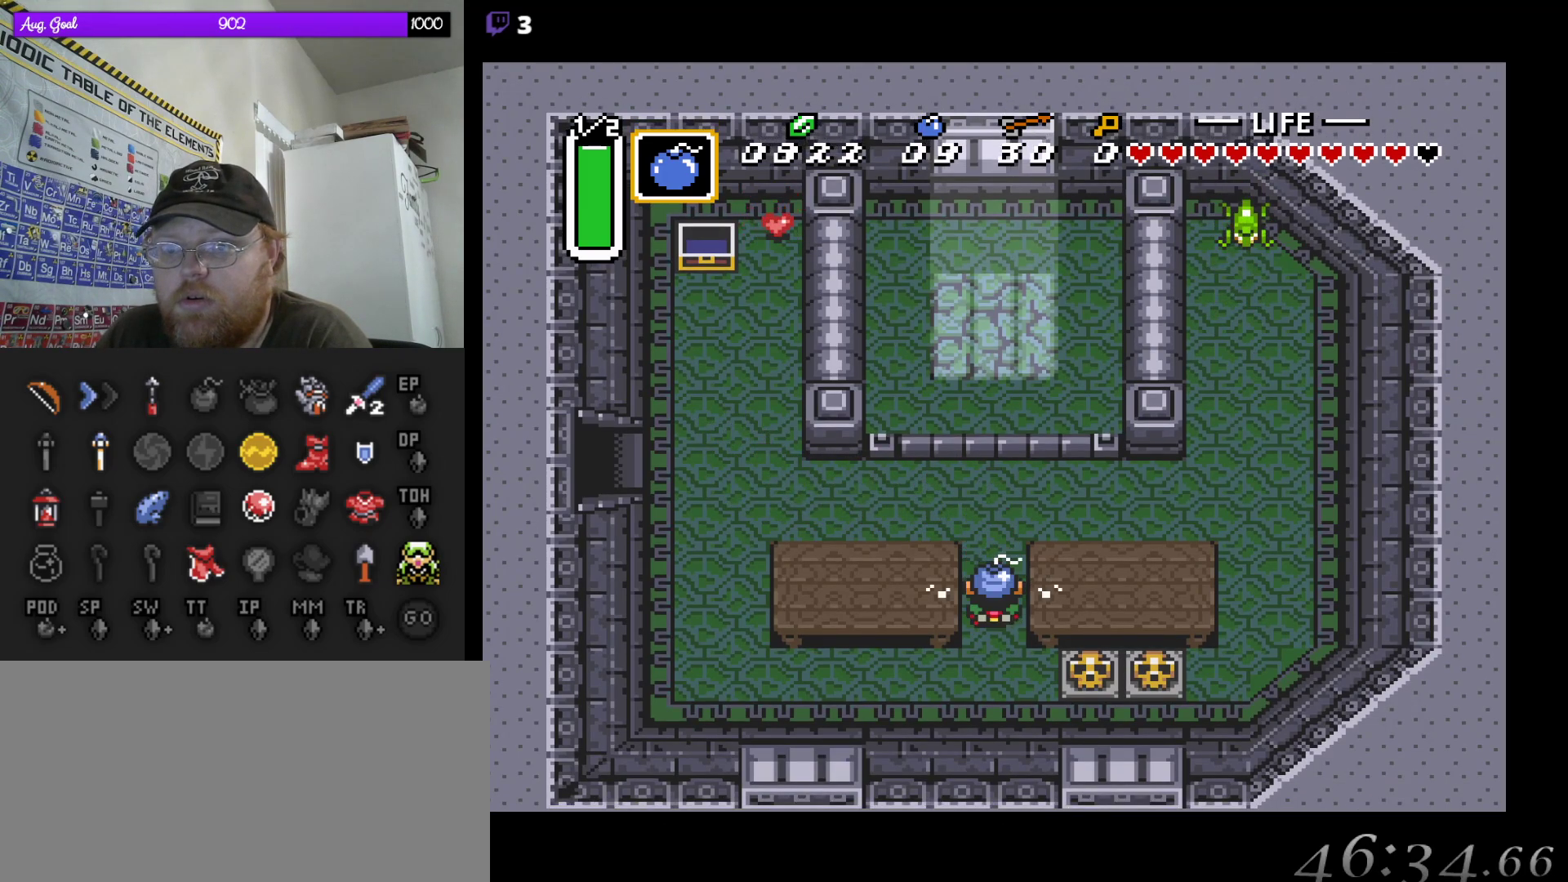
{"dt_ms": 500, "buttons": ["A"], "events": [[67, "DPAD_DOWN", "down"], [250, "DPAD_DOWN", "up"], [283, "DPAD_UP", "down"], [467, "A", "down"], [500, "DPAD_UP", "up"]]}
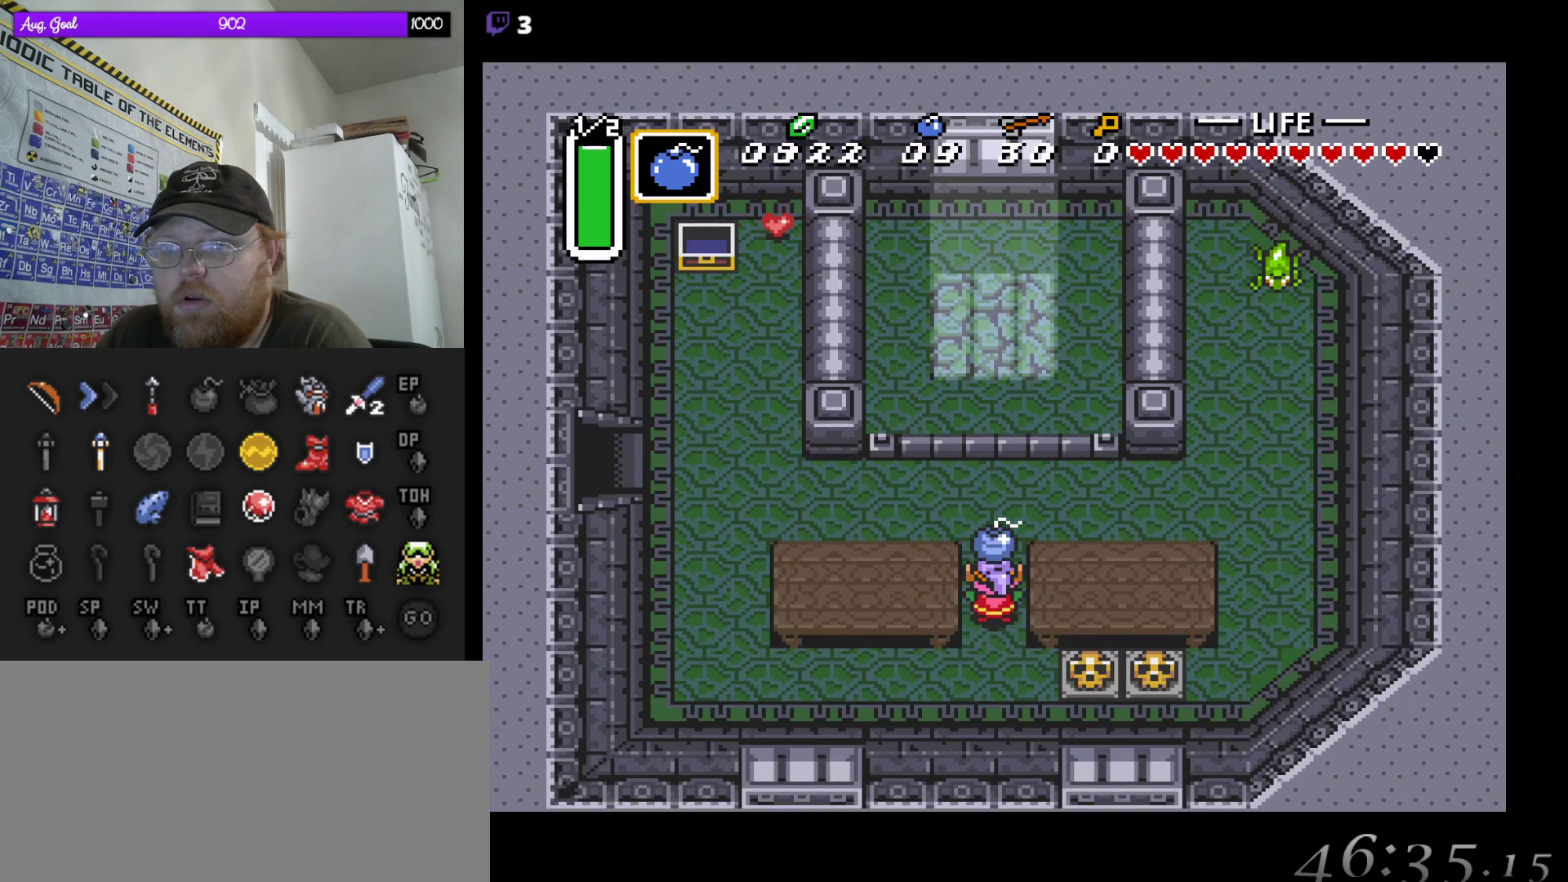
{"dt_ms": 500, "buttons": ["DPAD_LEFT"], "events": [[117, "A", "up"], [317, "DPAD_UP", "down"], [483, "DPAD_LEFT", "down"], [483, "DPAD_UP", "up"]]}
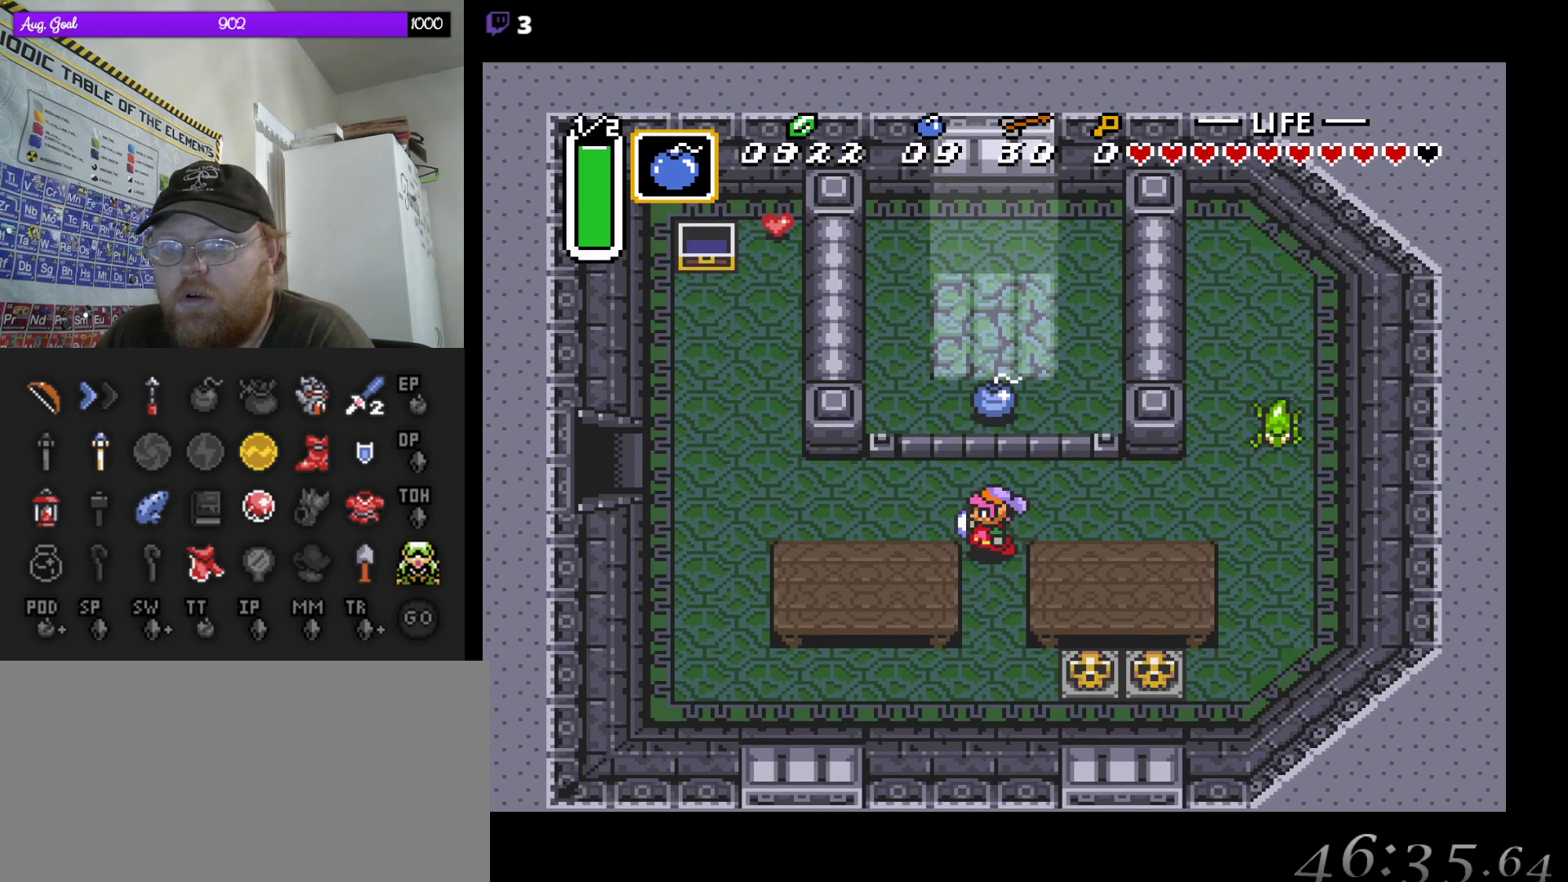
{"dt_ms": 500, "buttons": ["DPAD_LEFT"], "events": [[83, "DPAD_UP", "down"], [233, "DPAD_UP", "up"], [433, "DPAD_UP", "down"], [483, "DPAD_UP", "up"]]}
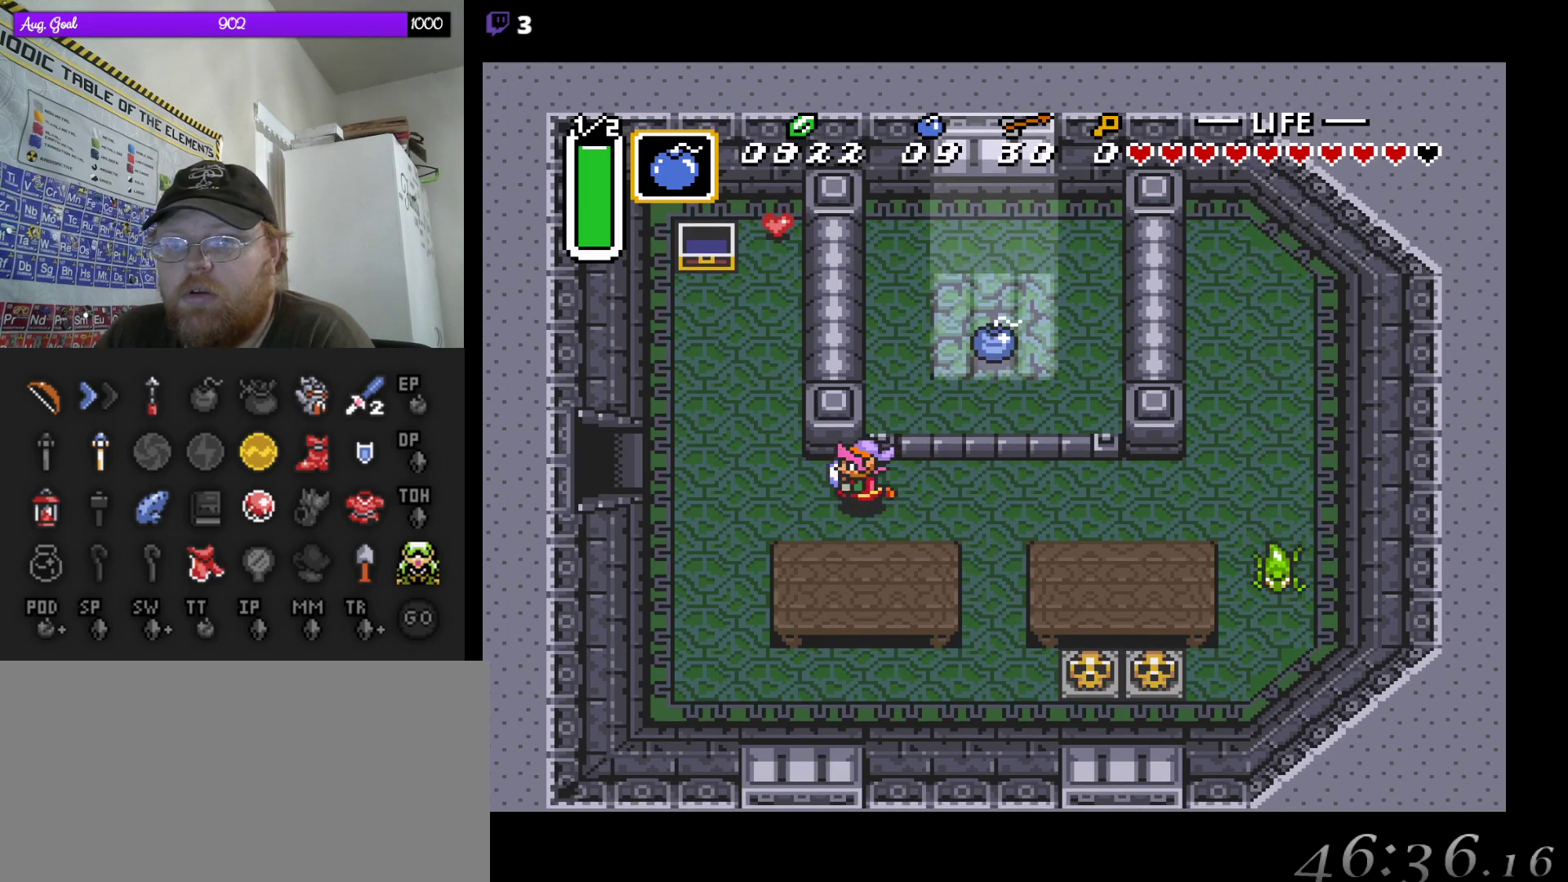
{"dt_ms": 500, "buttons": ["DPAD_UP"], "events": [[67, "DPAD_UP", "down"], [200, "DPAD_LEFT", "up"]]}
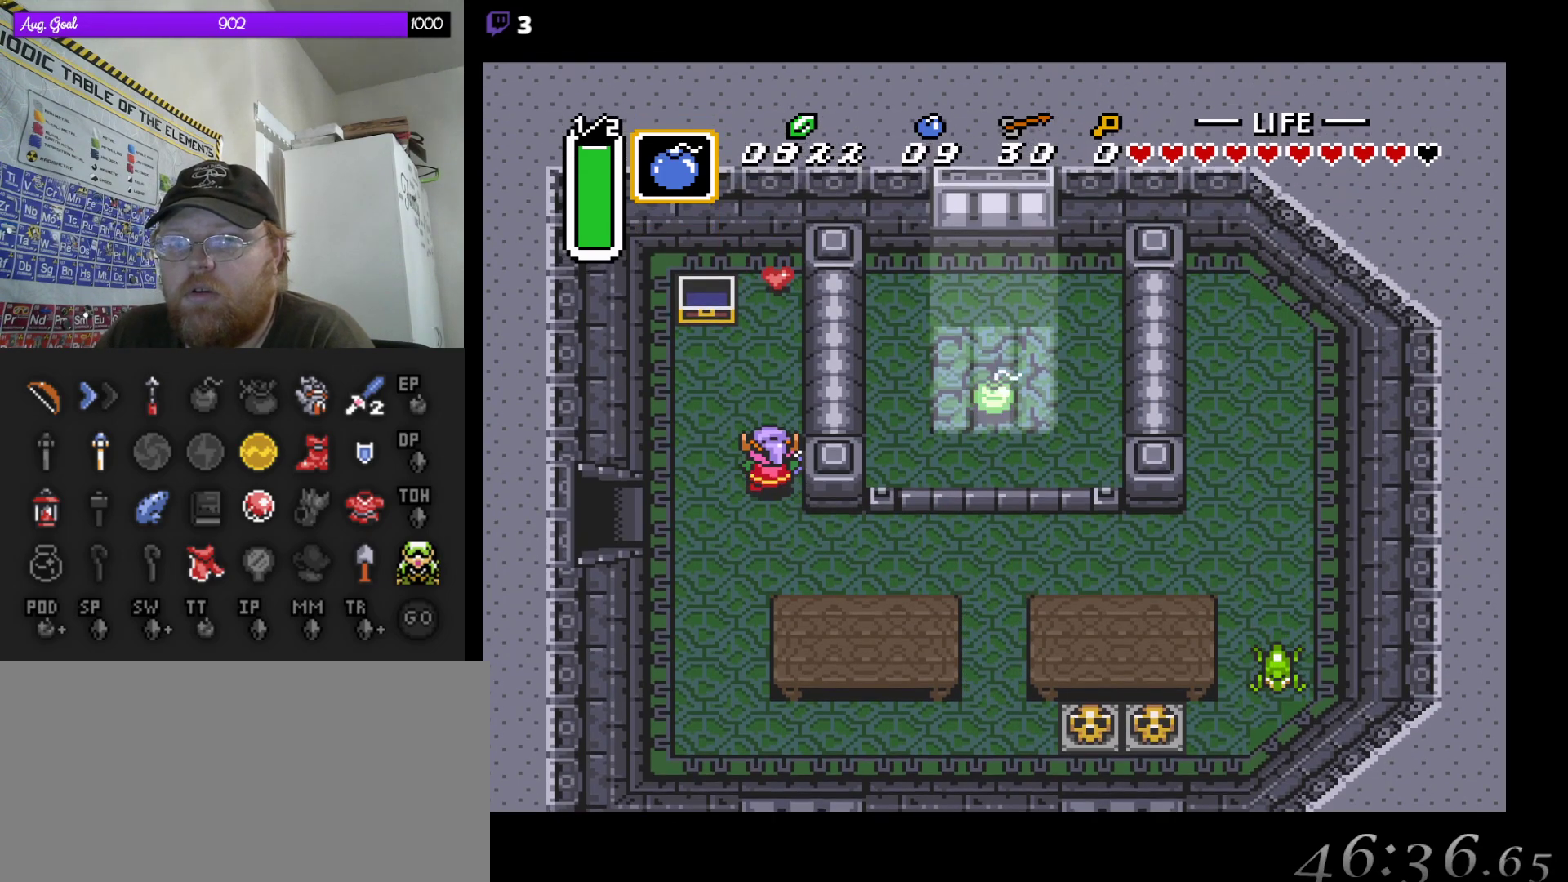
{"dt_ms": 500, "buttons": ["DPAD_UP"], "events": []}
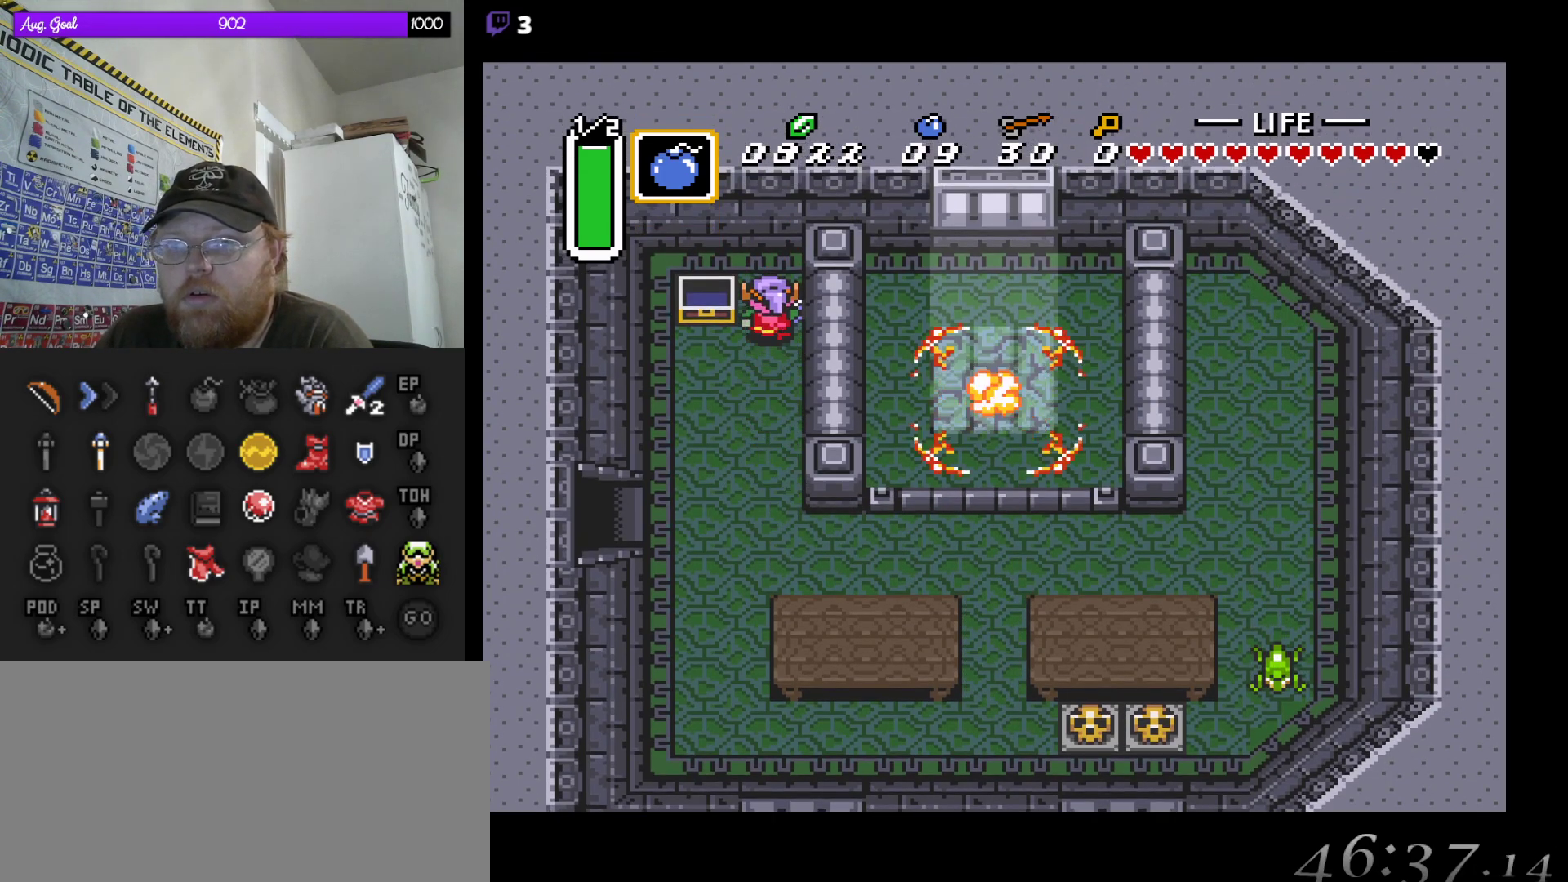
{"dt_ms": 500, "buttons": ["DPAD_DOWN"], "events": [[33, "DPAD_RIGHT", "down"], [50, "DPAD_RIGHT", "up"], [67, "DPAD_DOWN", "down"], [67, "DPAD_LEFT", "down"], [67, "DPAD_UP", "up"], [167, "DPAD_LEFT", "up"]]}
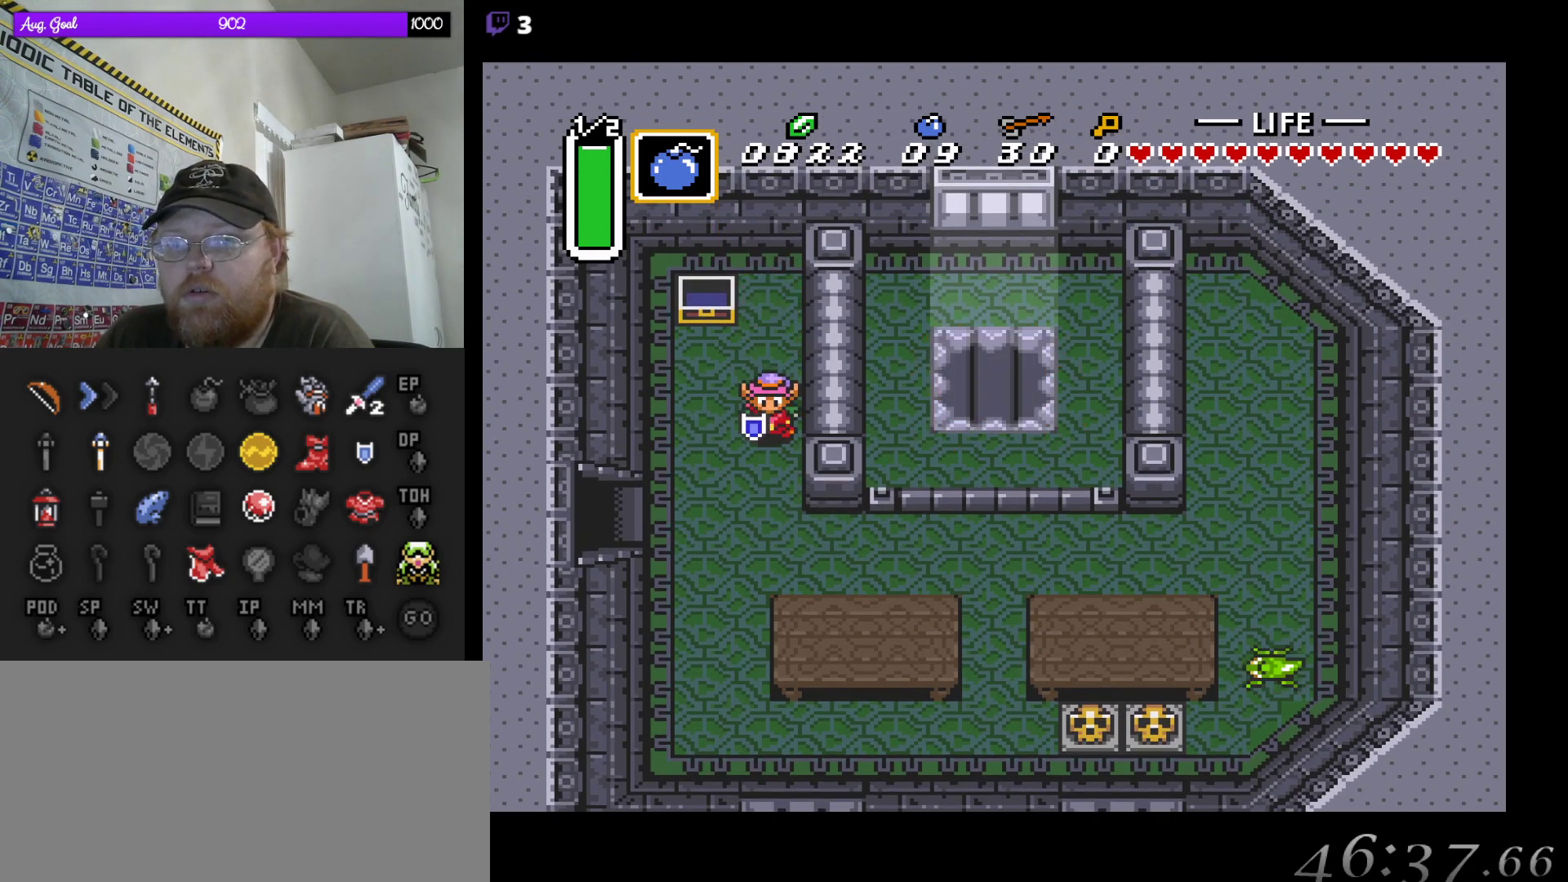
{"dt_ms": 500, "buttons": ["DPAD_DOWN", "DPAD_LEFT"], "events": [[183, "DPAD_LEFT", "down"], [200, "DPAD_DOWN", "up"], [450, "DPAD_DOWN", "down"]]}
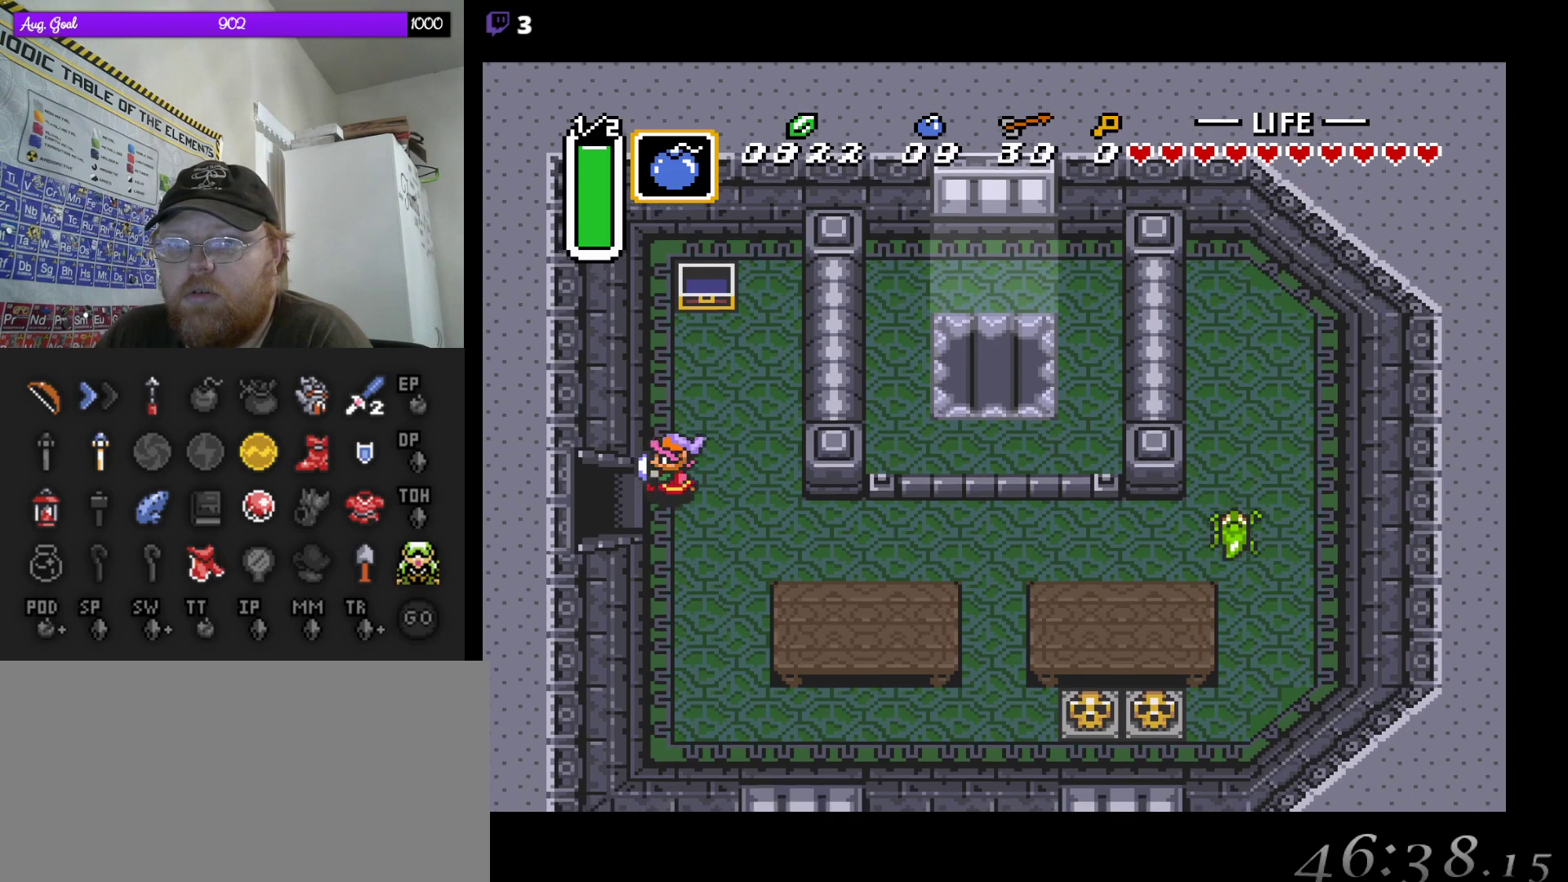
{"dt_ms": 500, "buttons": ["DPAD_LEFT"], "events": [[50, "DPAD_DOWN", "up"]]}
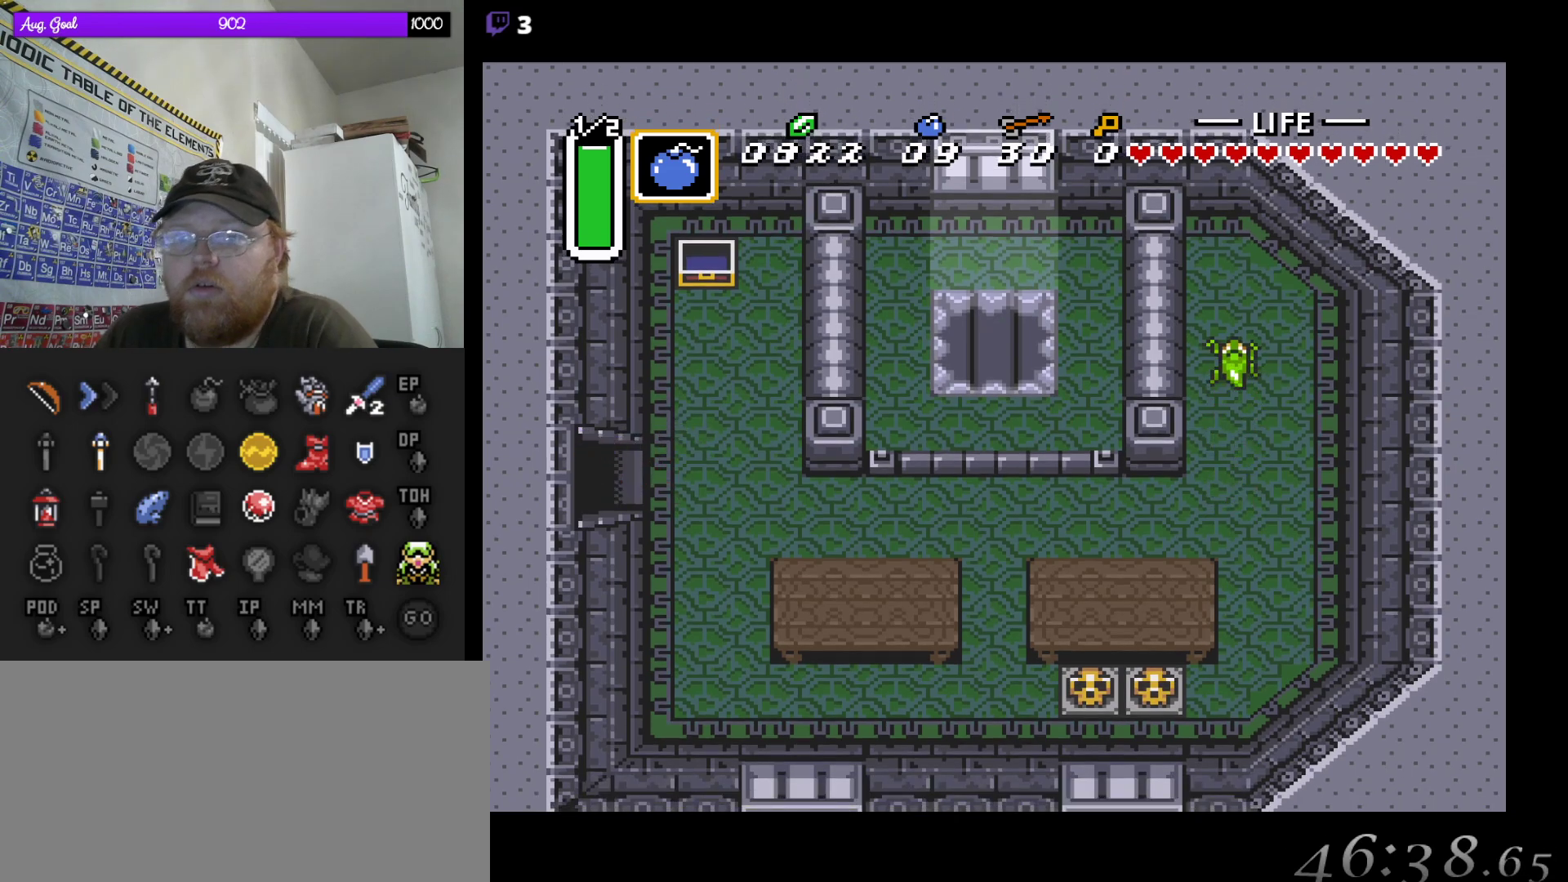
{"dt_ms": 500, "buttons": [], "events": [[333, "DPAD_LEFT", "up"]]}
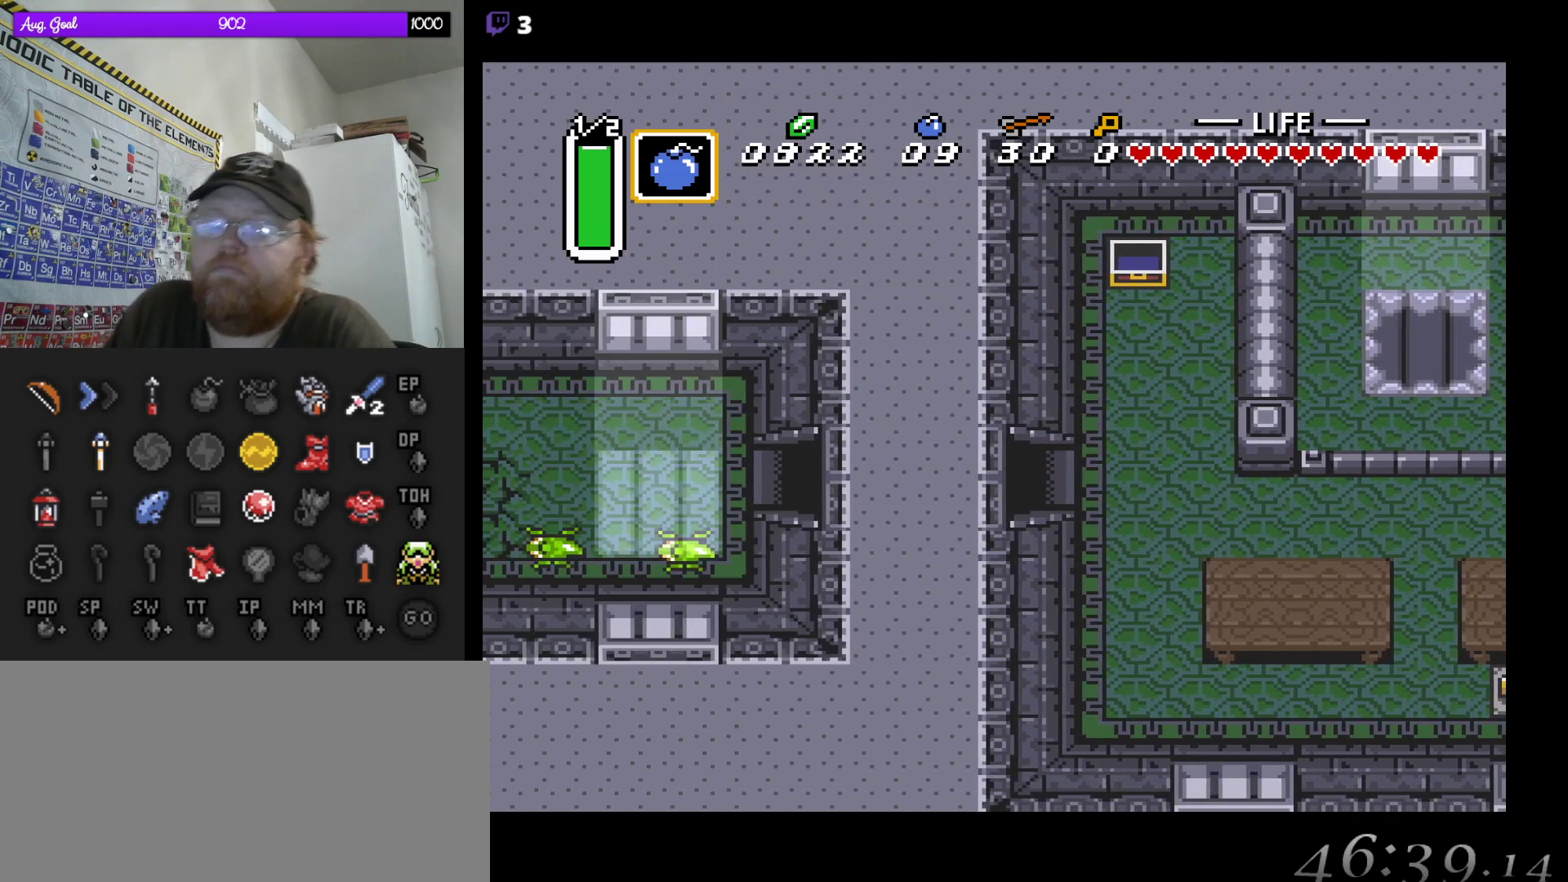
{"dt_ms": 500, "buttons": [], "events": []}
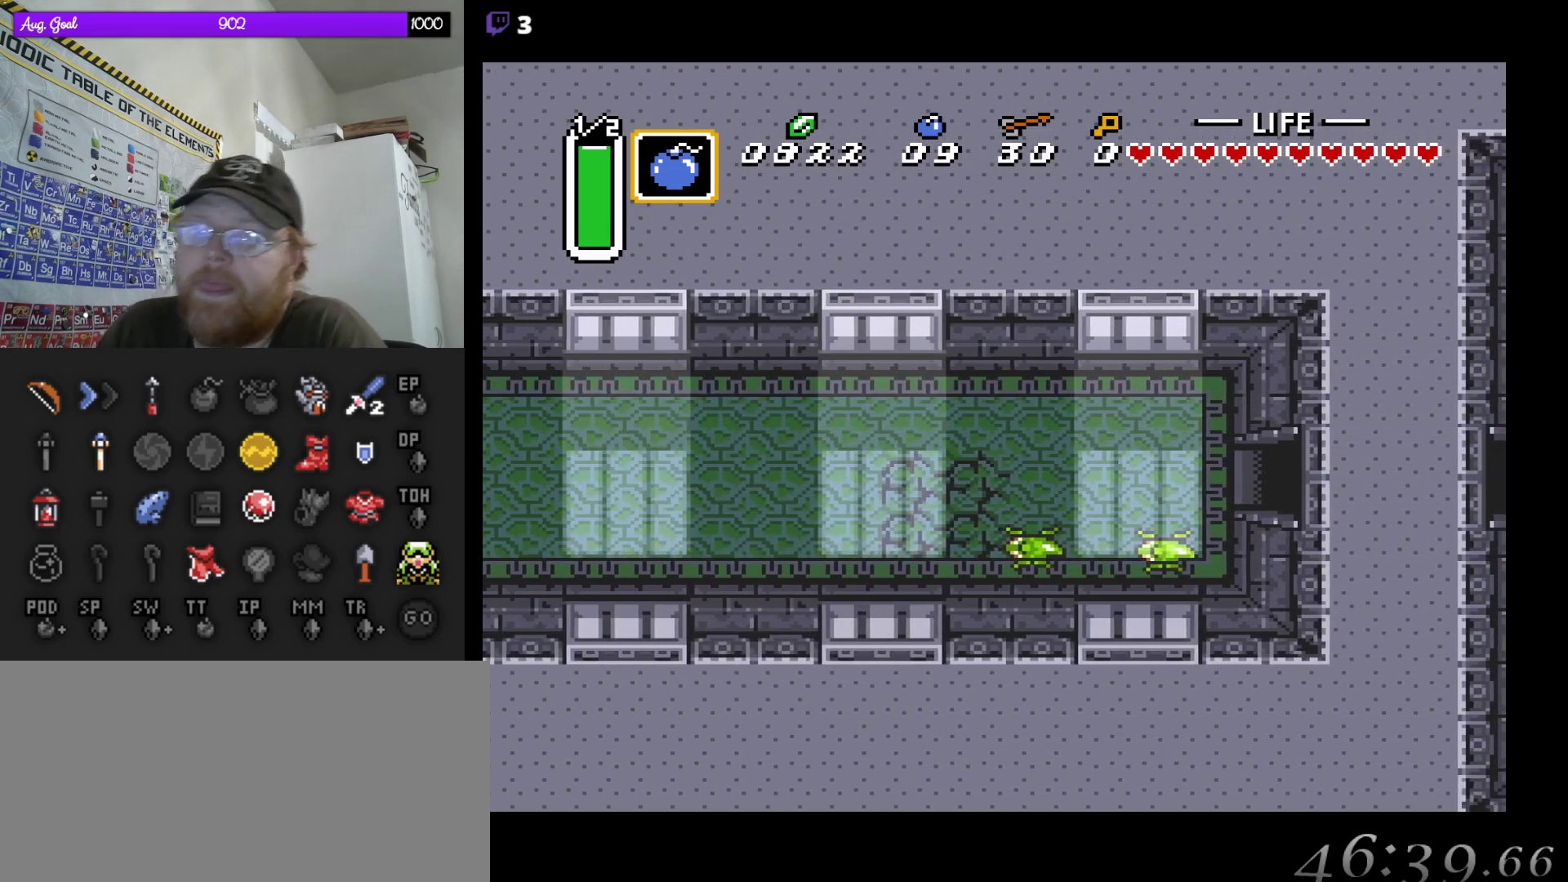
{"dt_ms": 500, "buttons": ["A"], "events": [[133, "DPAD_LEFT", "down"], [200, "DPAD_LEFT", "up"], [500, "A", "down"]]}
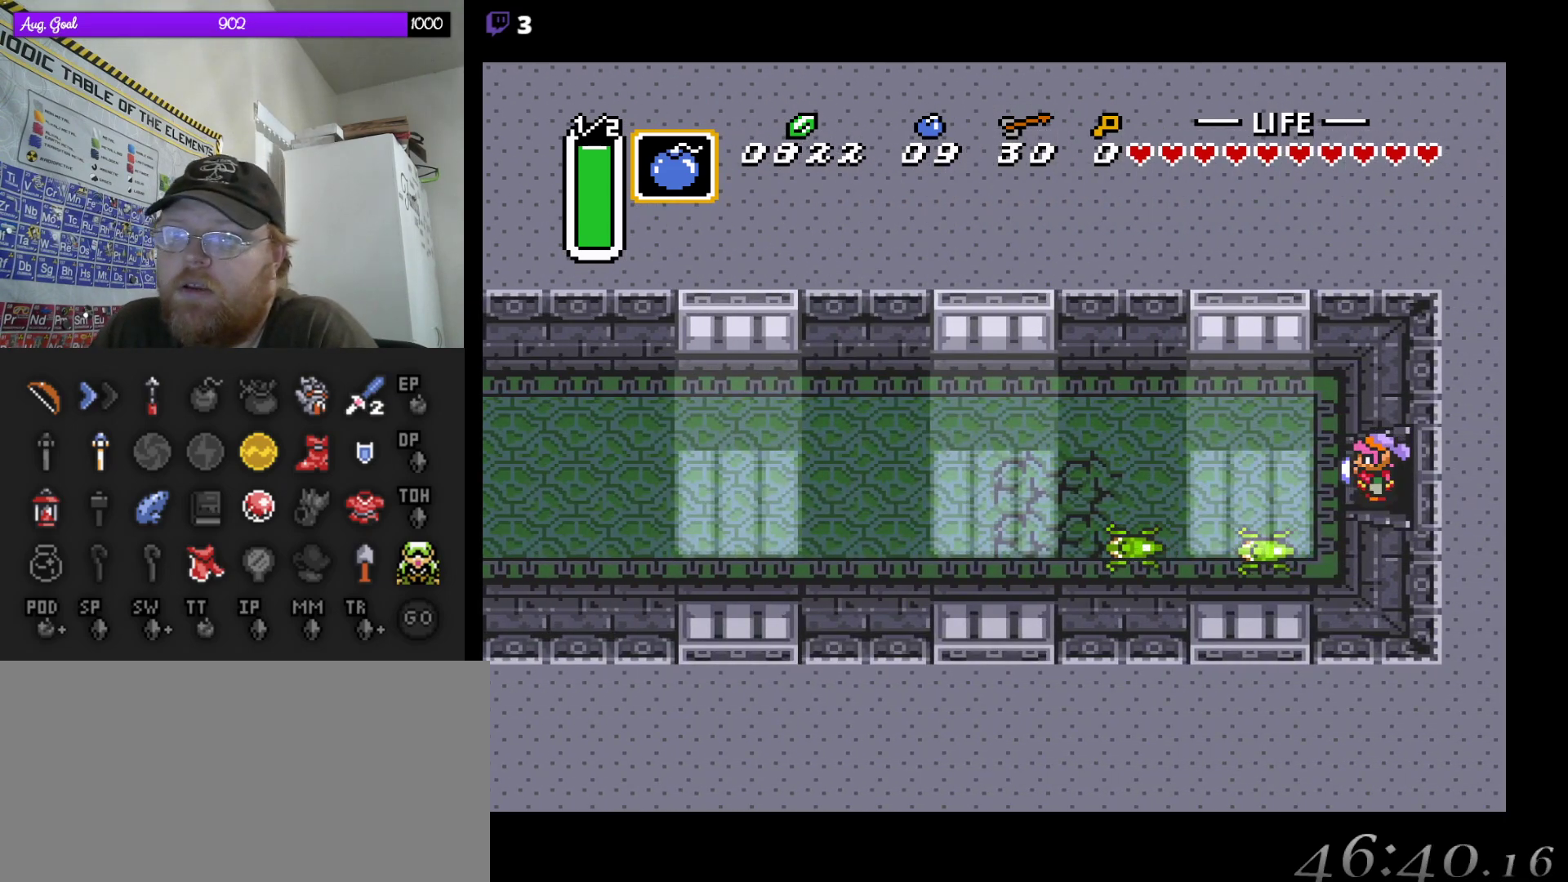
{"dt_ms": 500, "buttons": ["A"], "events": []}
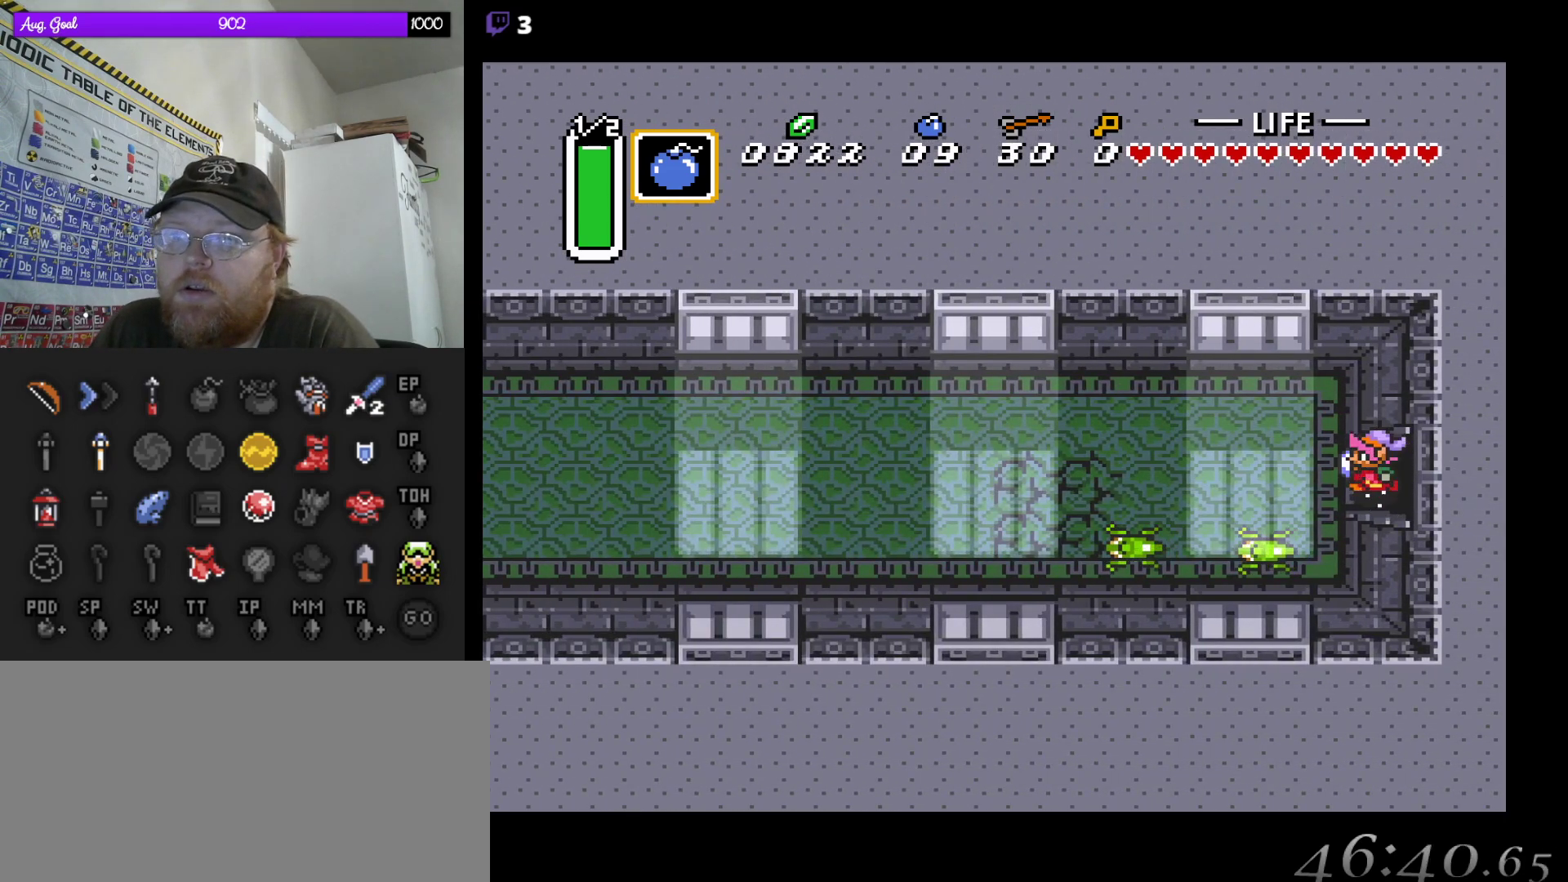
{"dt_ms": 500, "buttons": ["A"], "events": []}
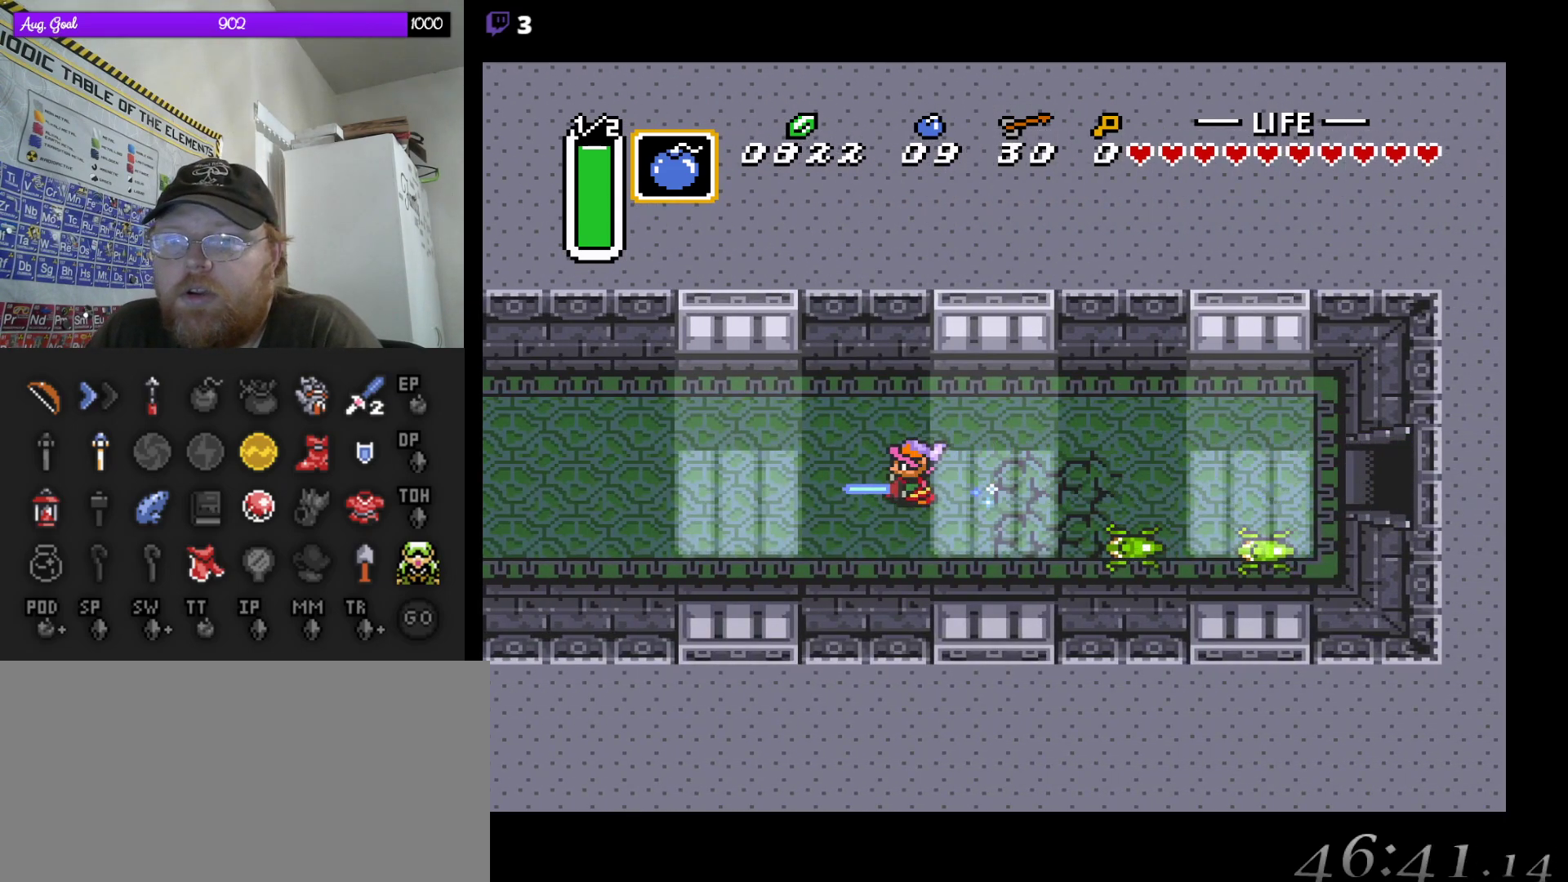
{"dt_ms": 500, "buttons": ["A"], "events": []}
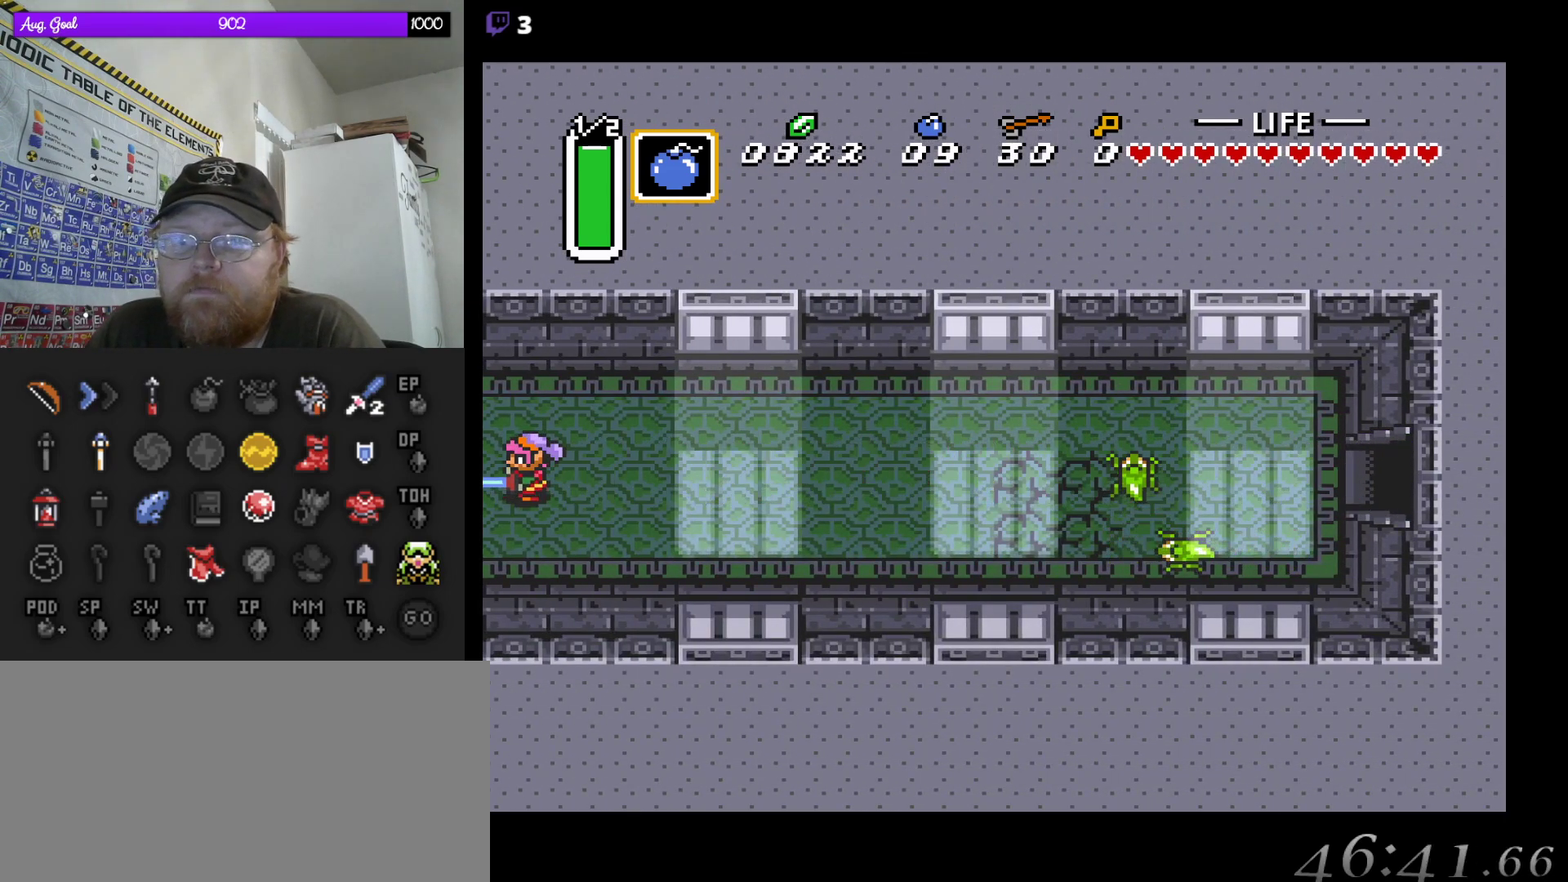
{"dt_ms": 500, "buttons": ["A"], "events": []}
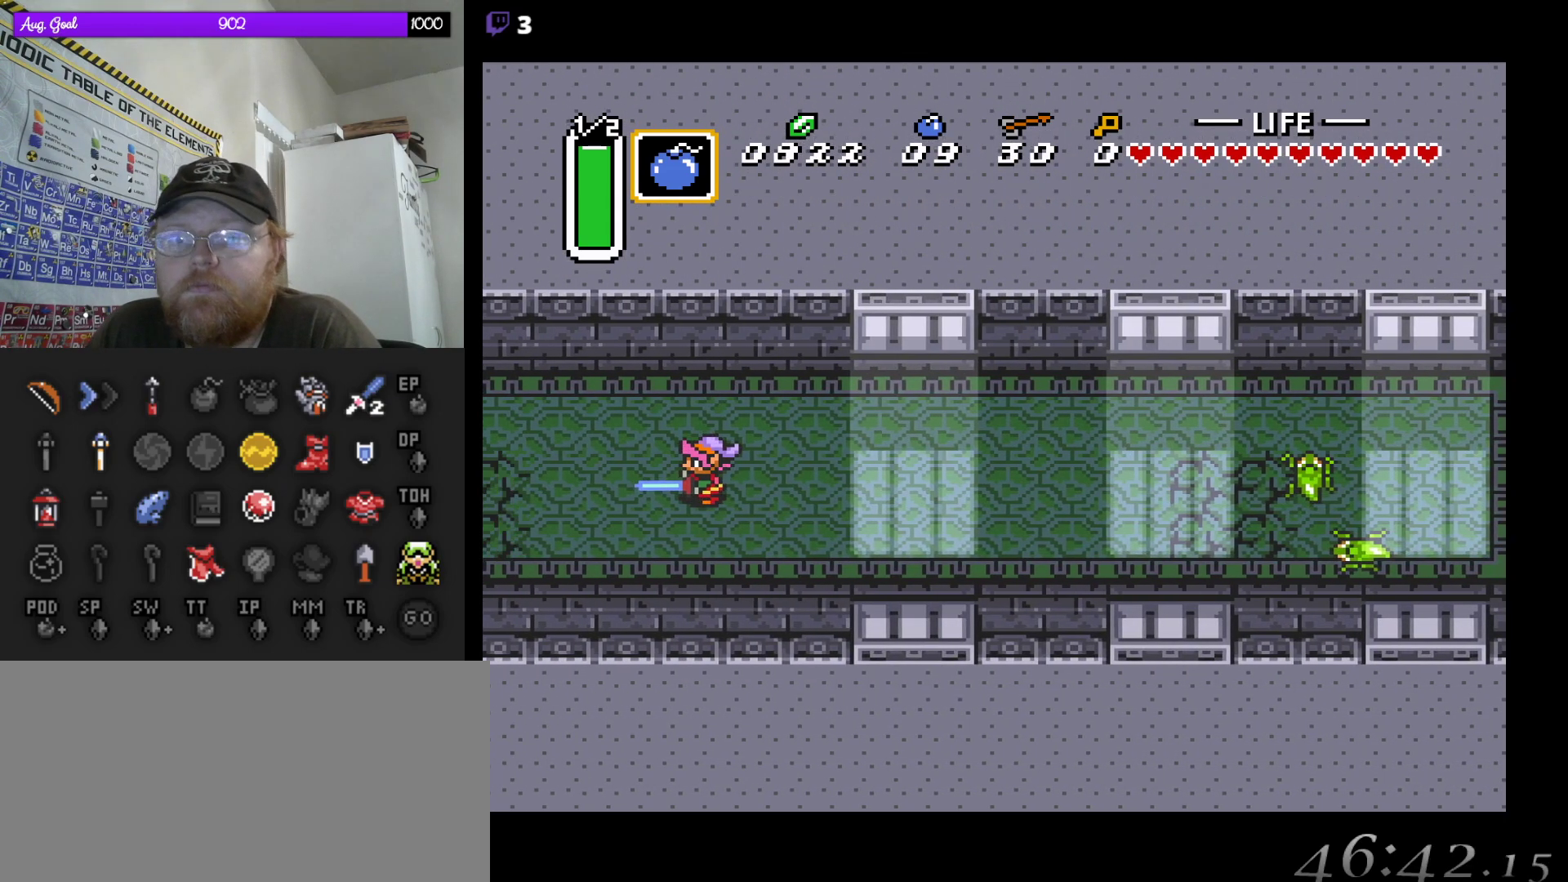
{"dt_ms": 500, "buttons": [], "events": [[100, "A", "up"]]}
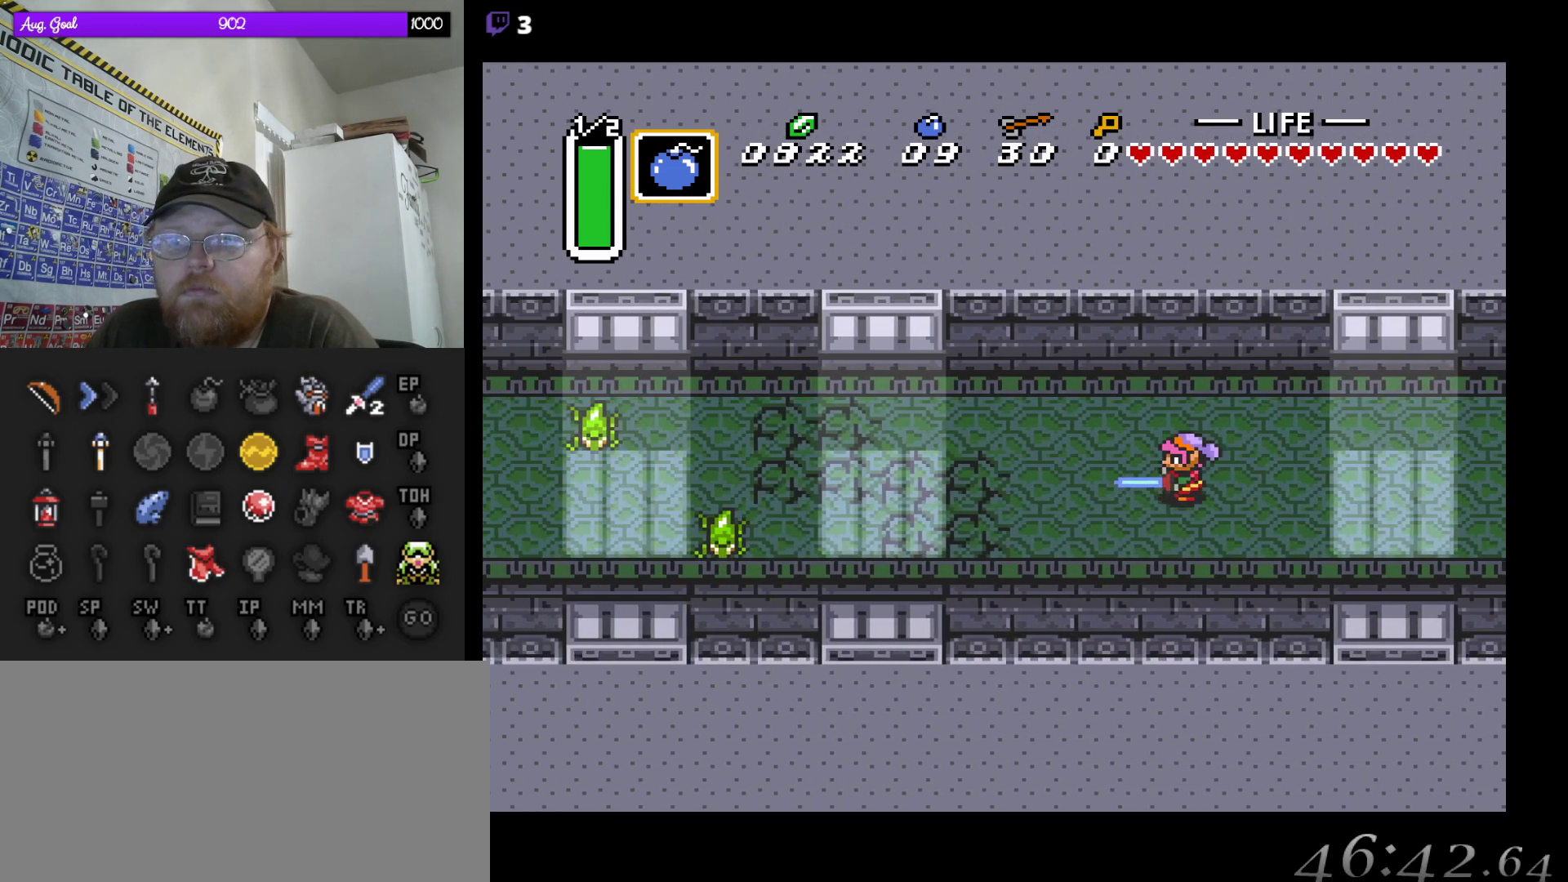
{"dt_ms": 500, "buttons": [], "events": []}
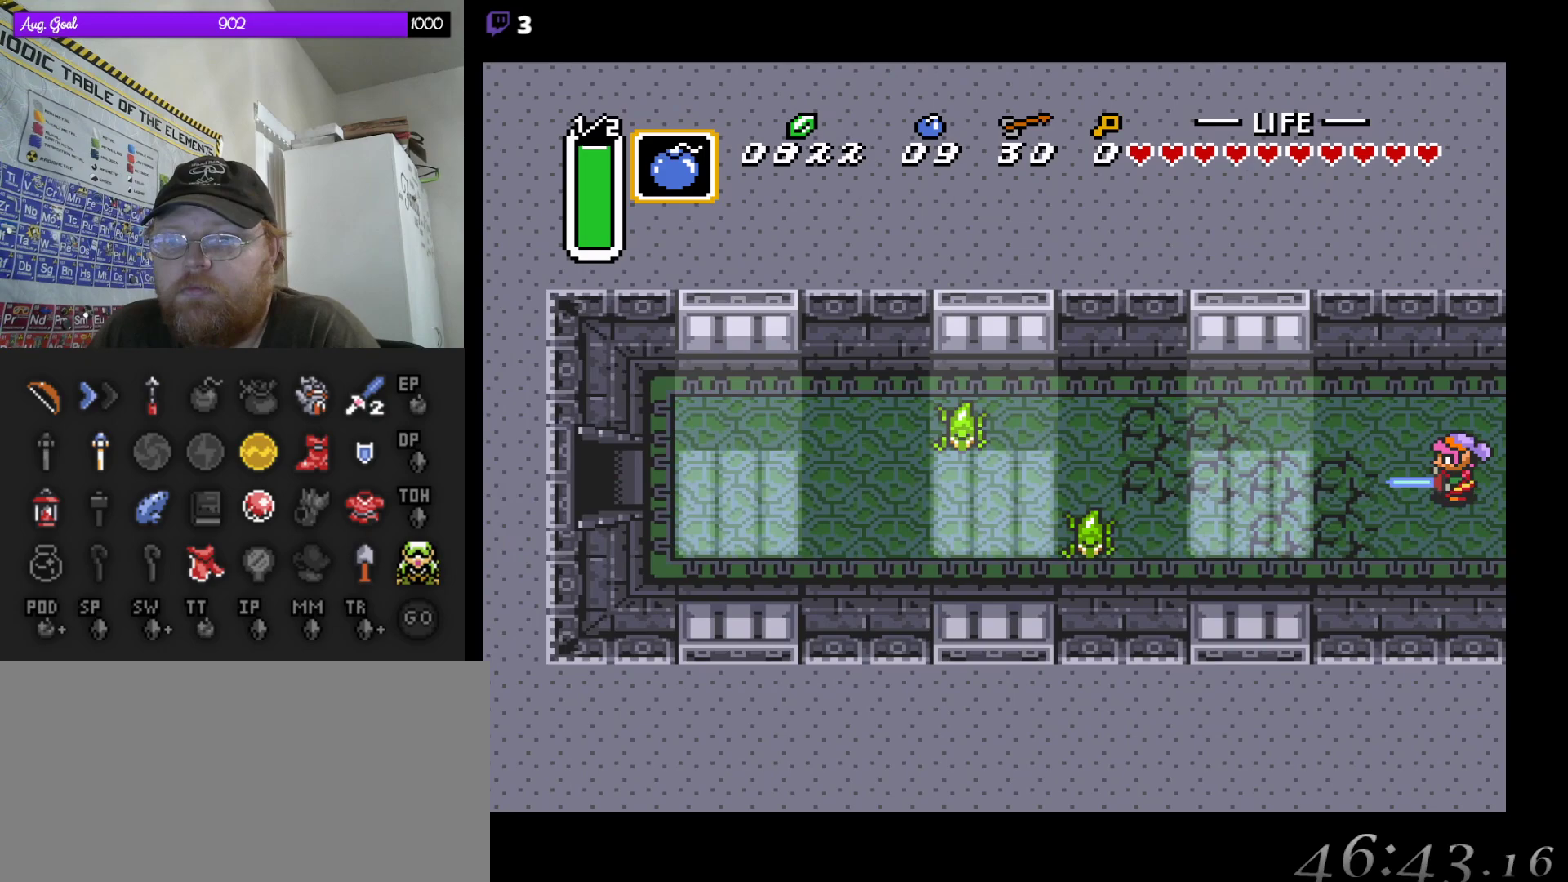
{"dt_ms": 500, "buttons": ["A"], "events": [[83, "DPAD_LEFT", "down"], [183, "DPAD_LEFT", "up"], [200, "A", "down"]]}
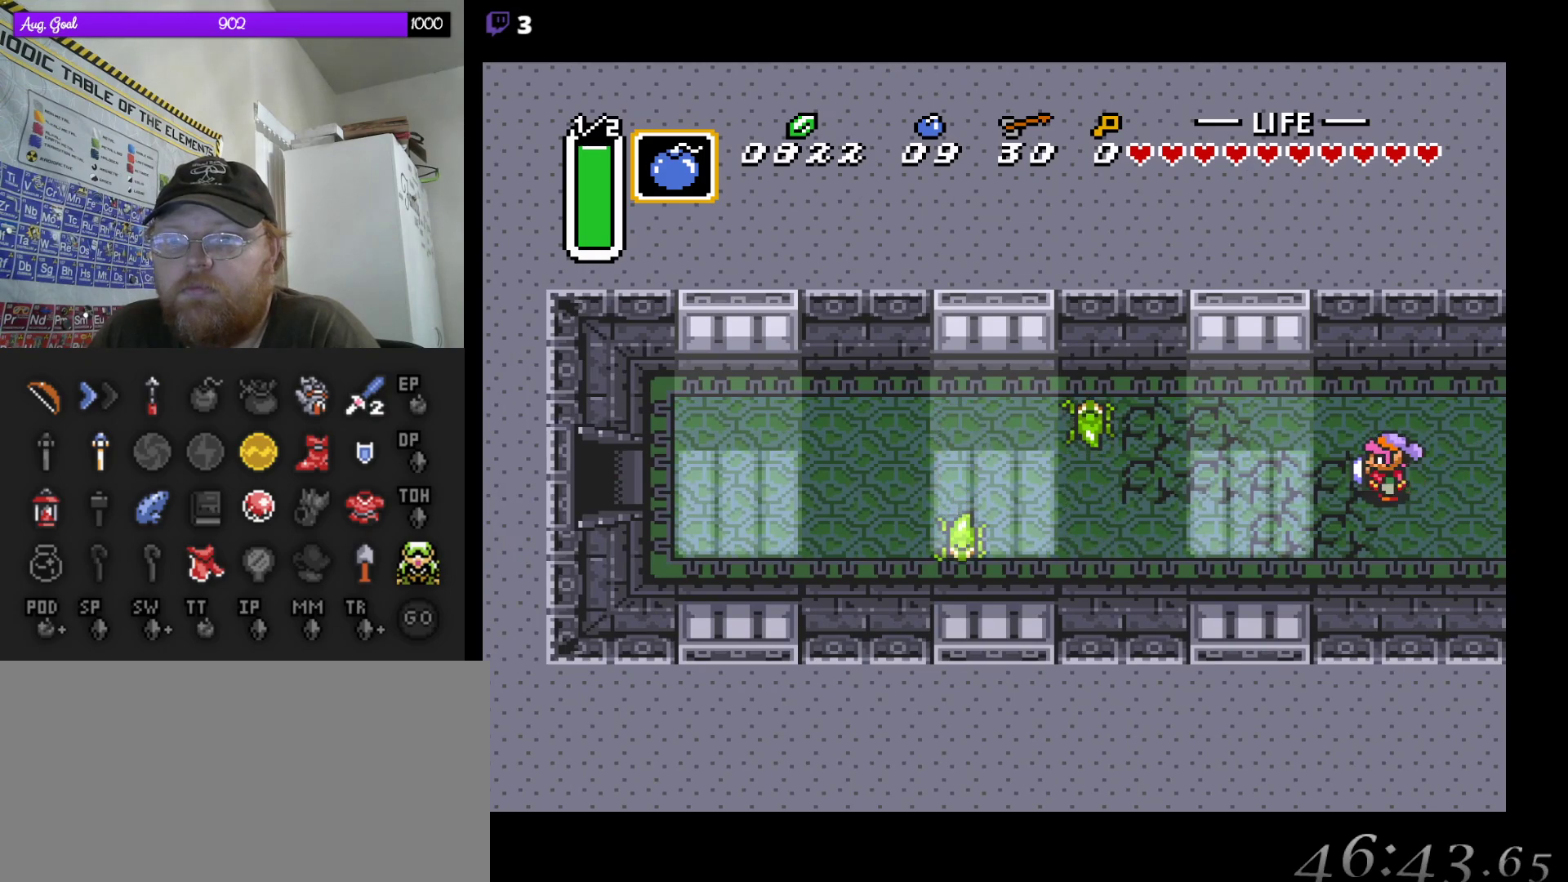
{"dt_ms": 500, "buttons": ["A"], "events": []}
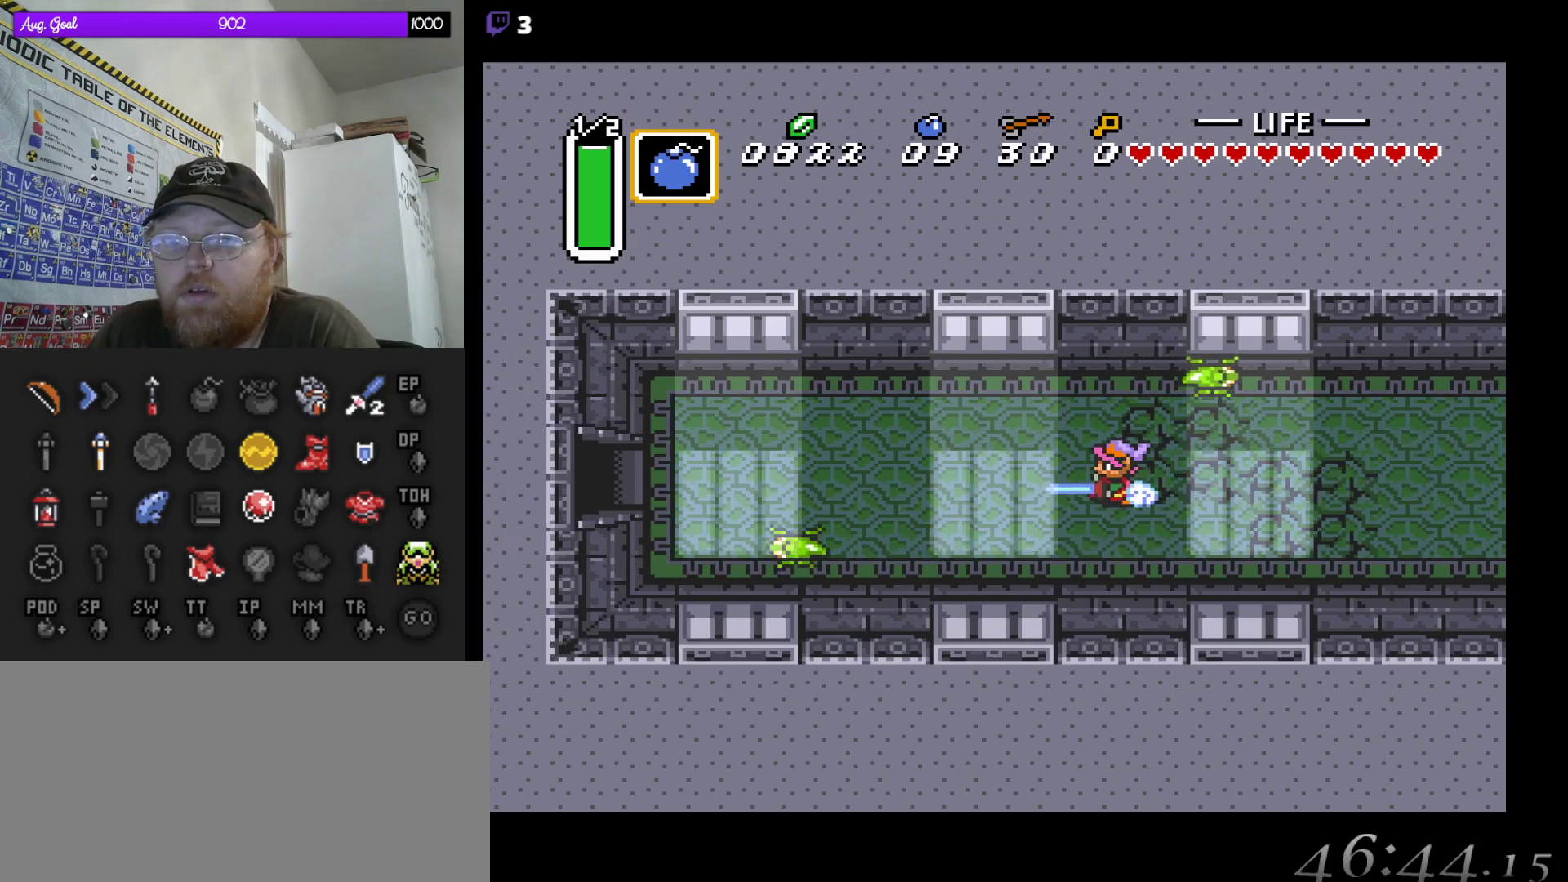
{"dt_ms": 500, "buttons": ["A"], "events": []}
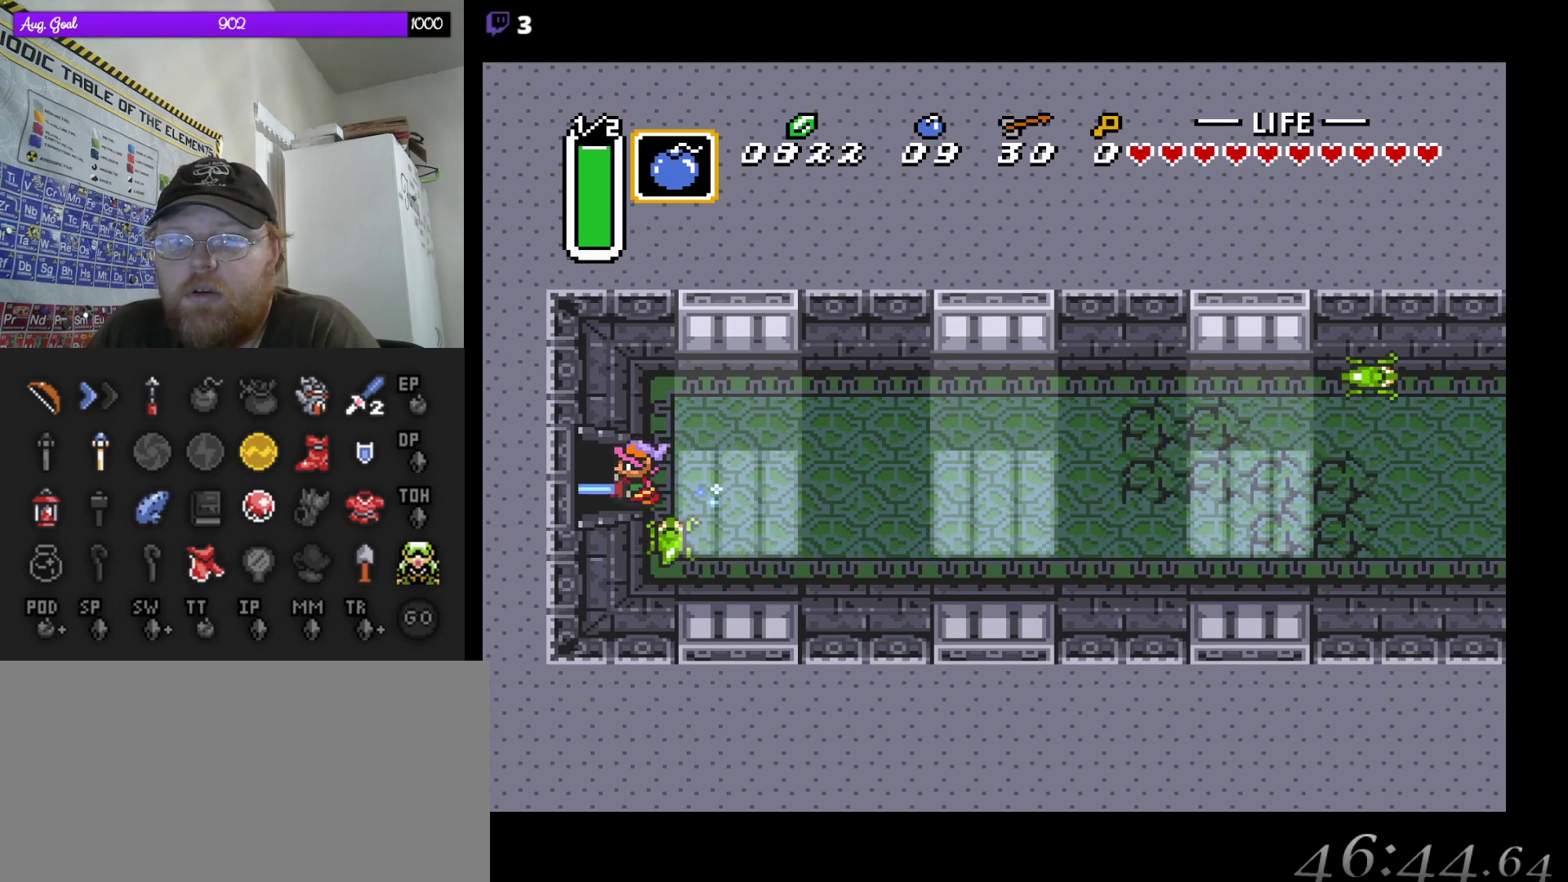
{"dt_ms": 500, "buttons": ["A"], "events": []}
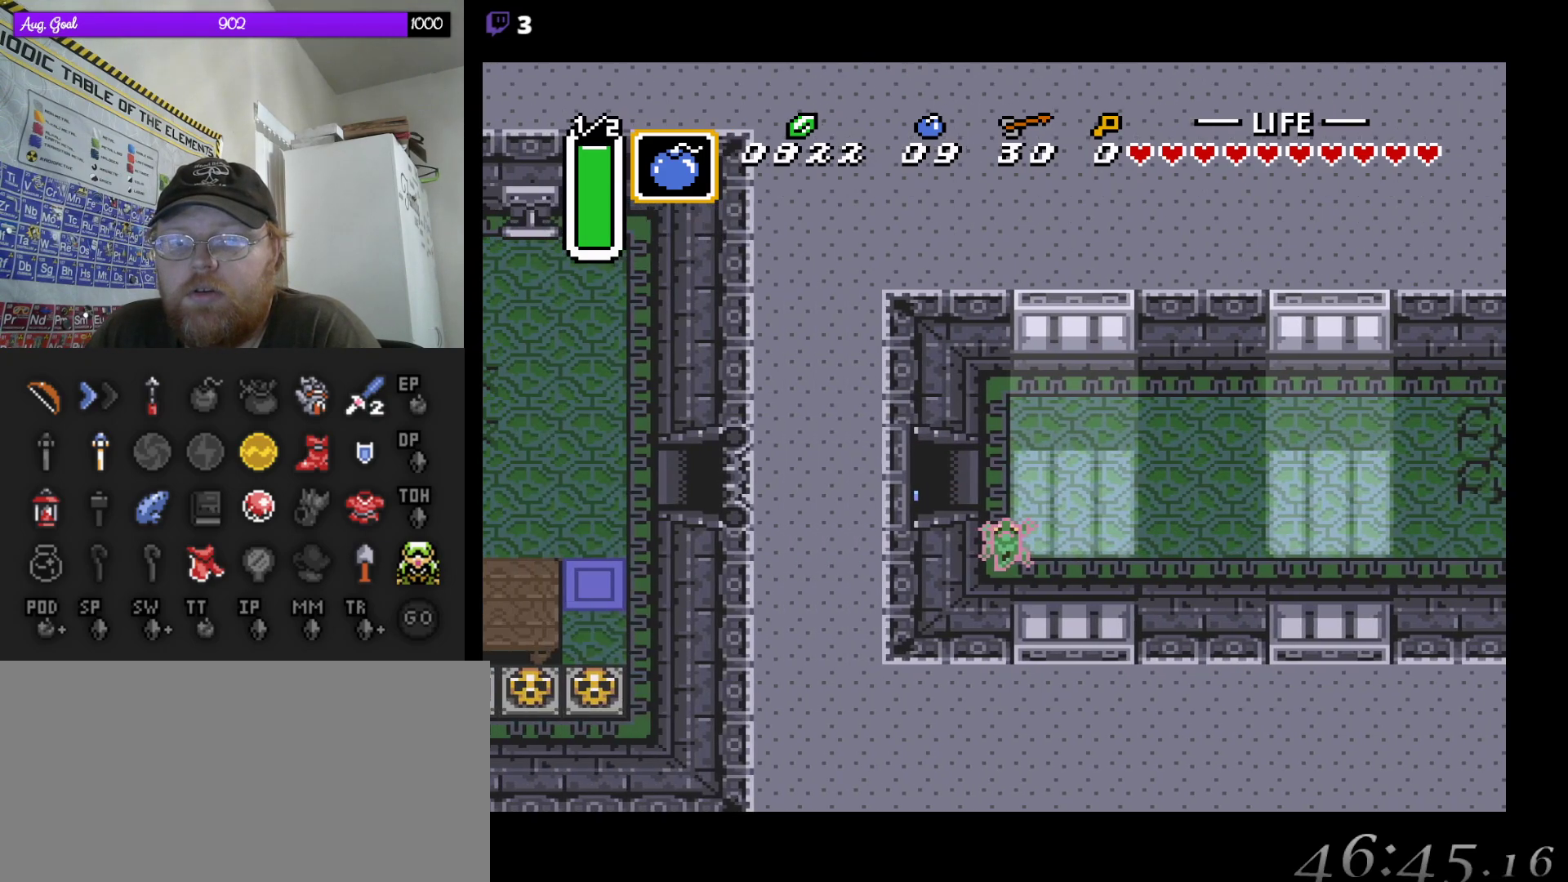
{"dt_ms": 500, "buttons": [], "events": [[367, "A", "up"]]}